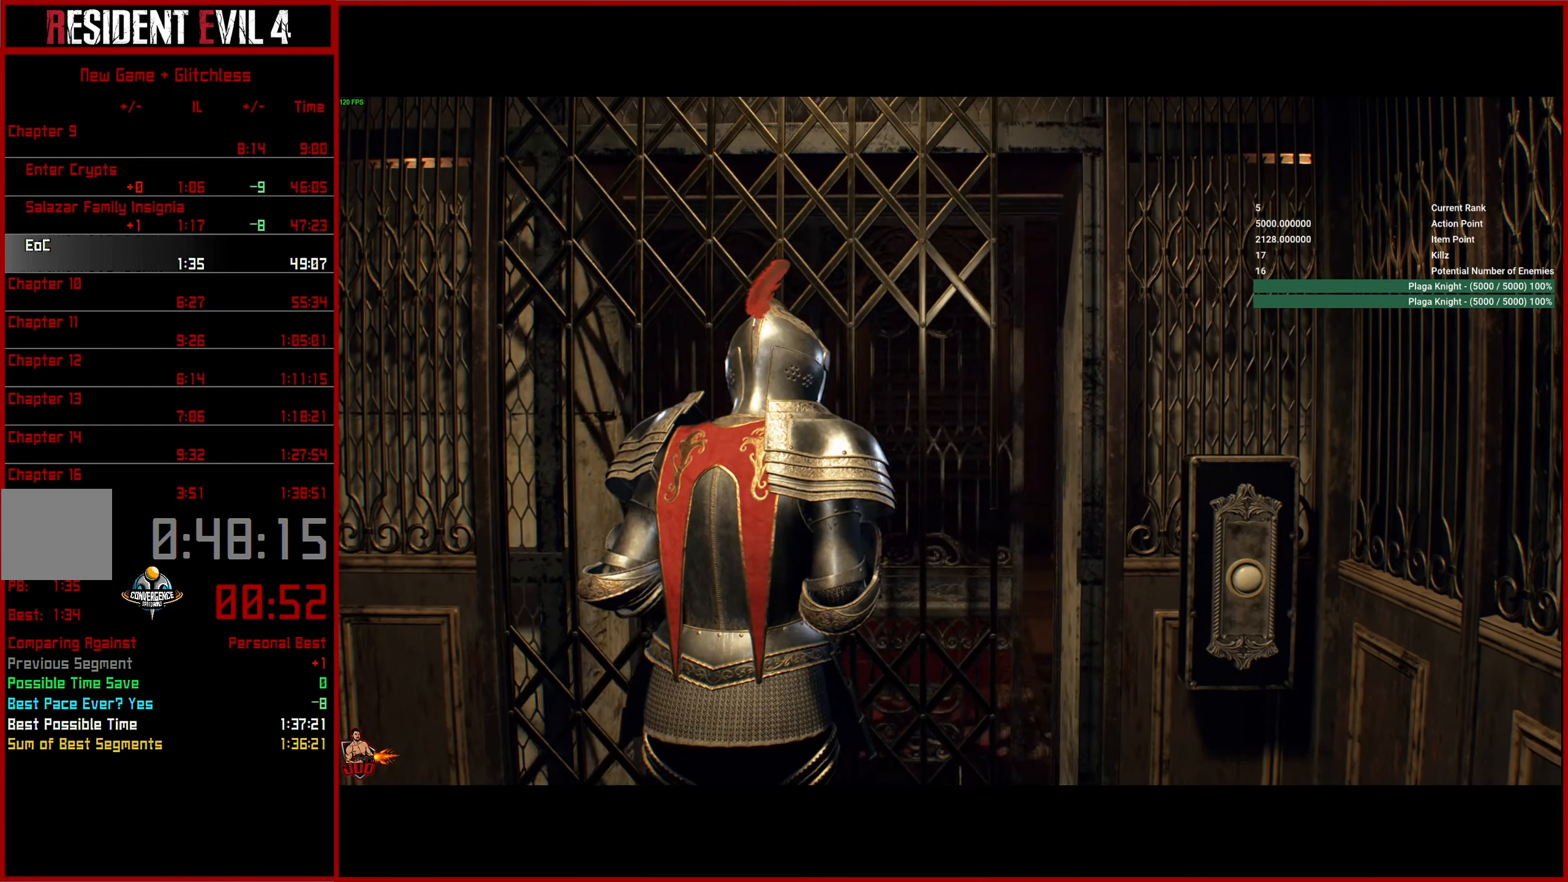
Gameplay with a controller (PlayStation layout); each line is a JSON object with the inputs held at the frame after it. "events" lists button and stick changes between this image and that frame as [ms after this image, input, new state], when the widget could be followed in between.
{"buttons": [], "left_stick": "up", "right_stick": "center", "events": [[83, "L3", "up"], [167, "L3", "down"], [267, "L3", "up"], [350, "L3", "down"], [433, "L3", "up"]]}
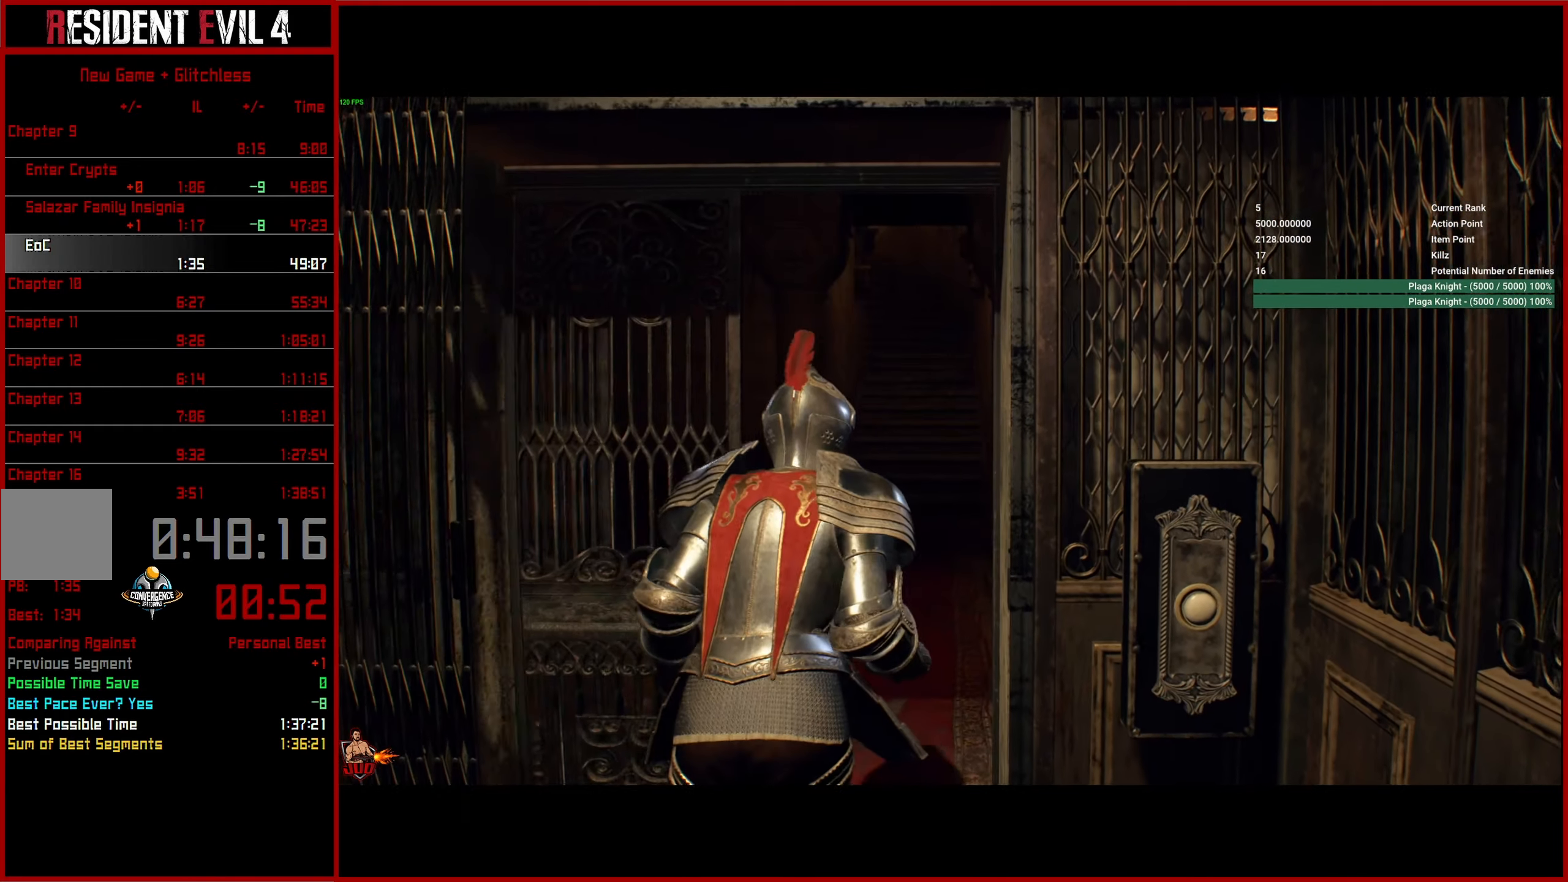
{"buttons": [], "left_stick": "up", "right_stick": "center", "events": [[17, "L3", "down"], [133, "L3", "up"]]}
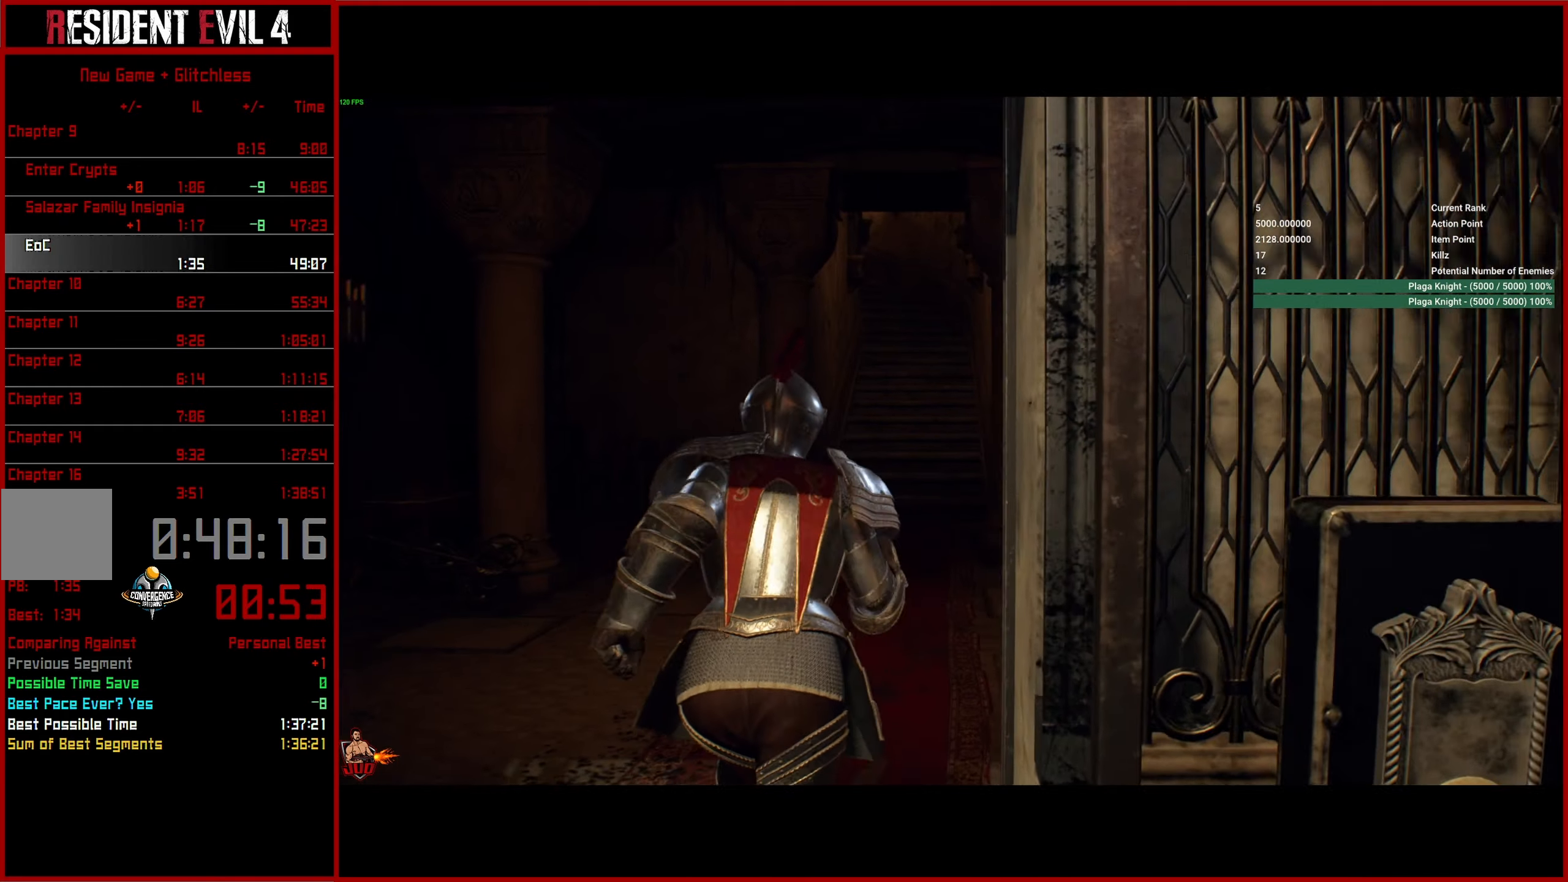
{"buttons": [], "left_stick": "up", "right_stick": "down", "events": [[267, "right_stick", "down"]]}
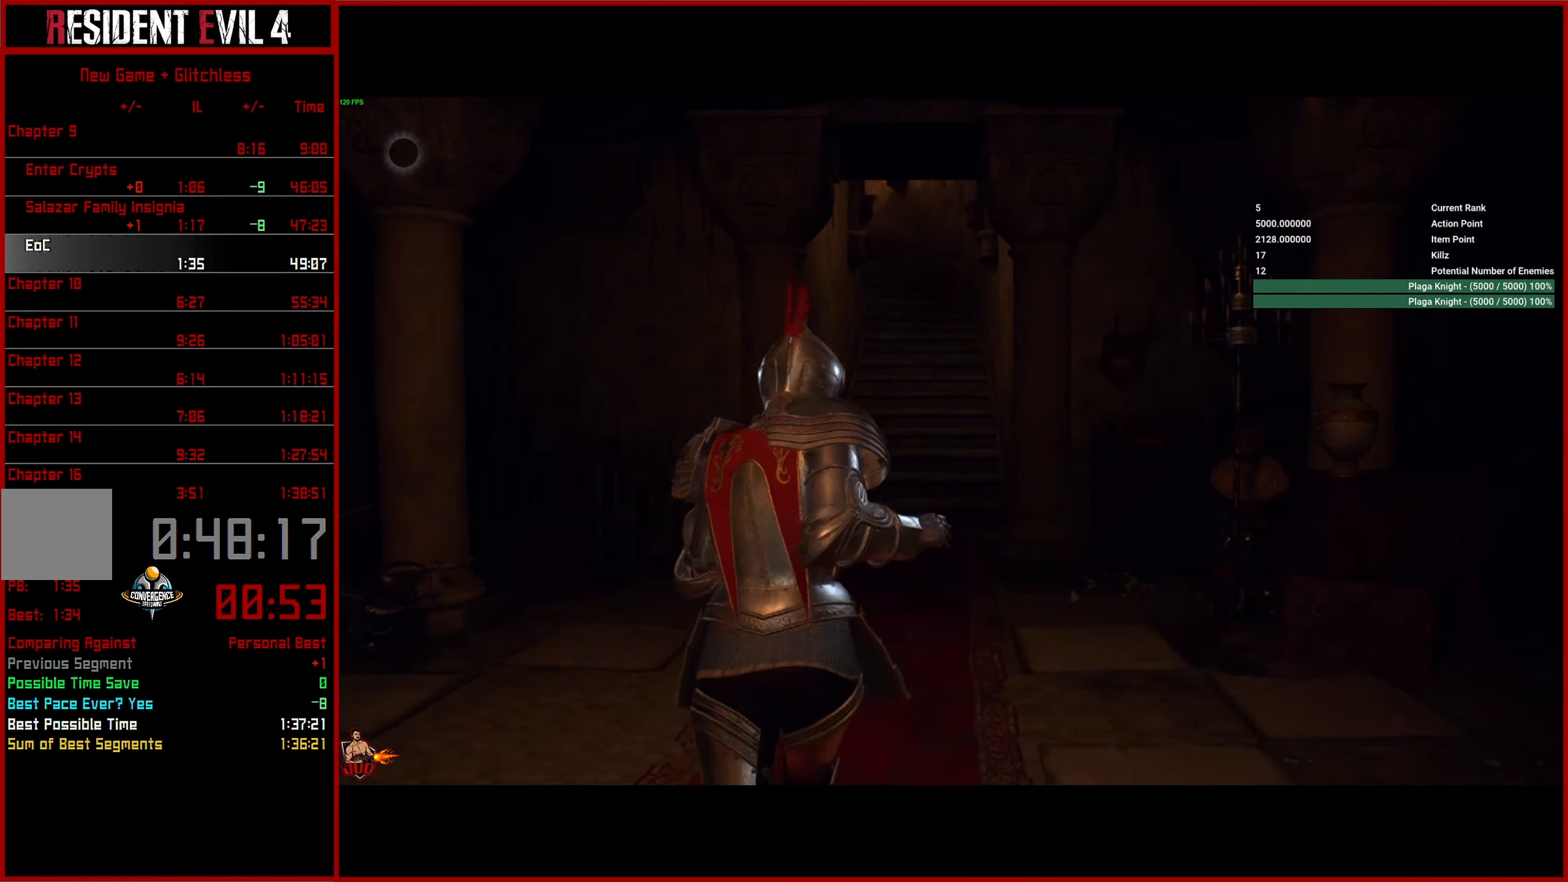
{"buttons": [], "left_stick": "up", "right_stick": "center", "events": [[317, "right_stick", "center"]]}
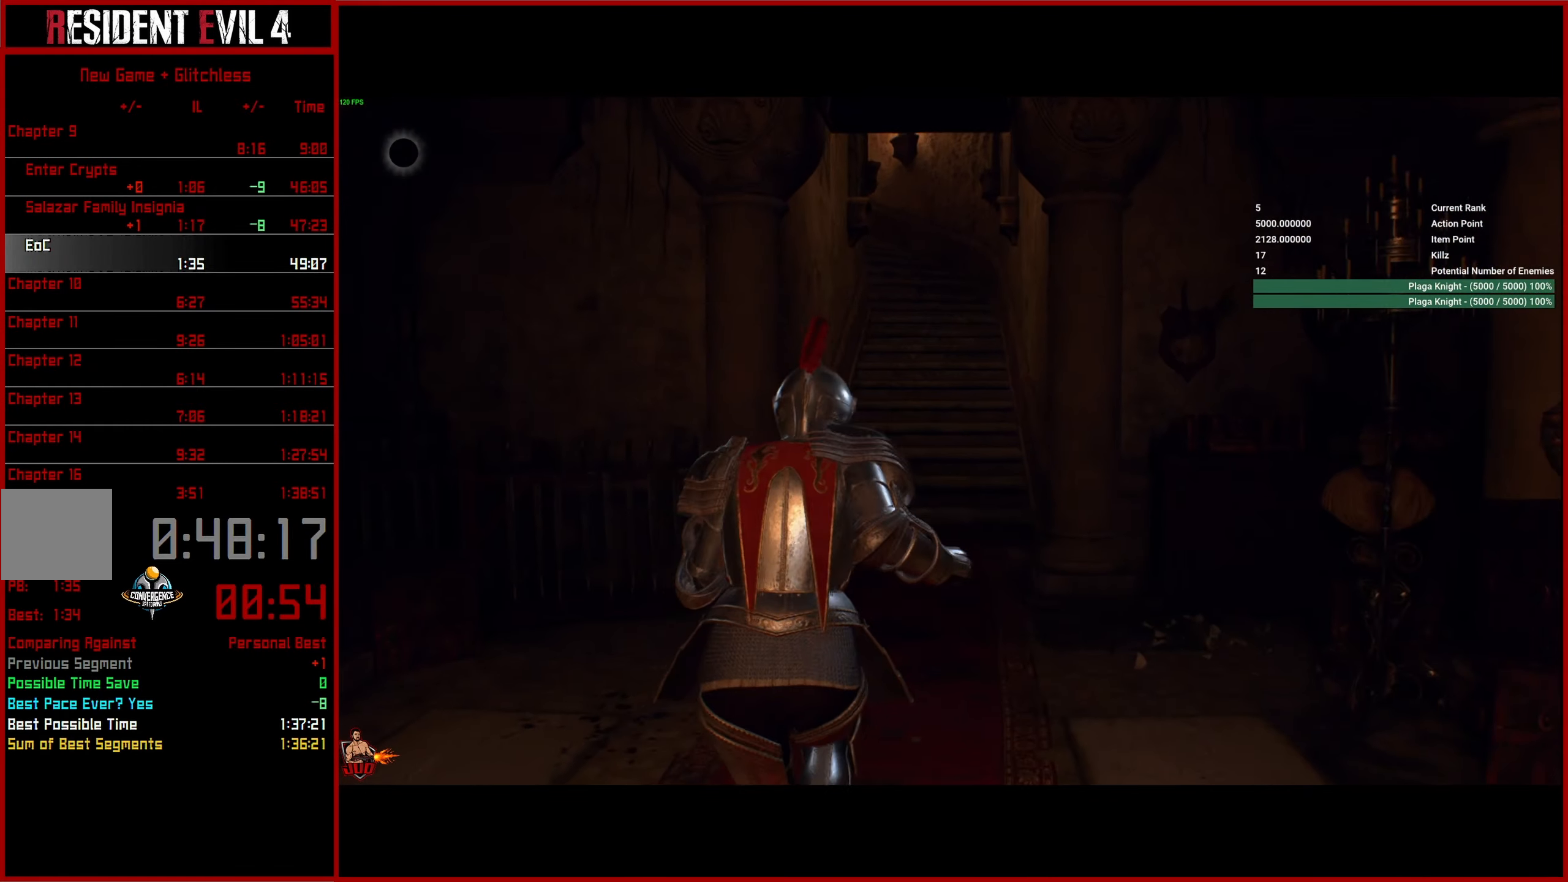
{"buttons": [], "left_stick": "up", "right_stick": "center", "events": []}
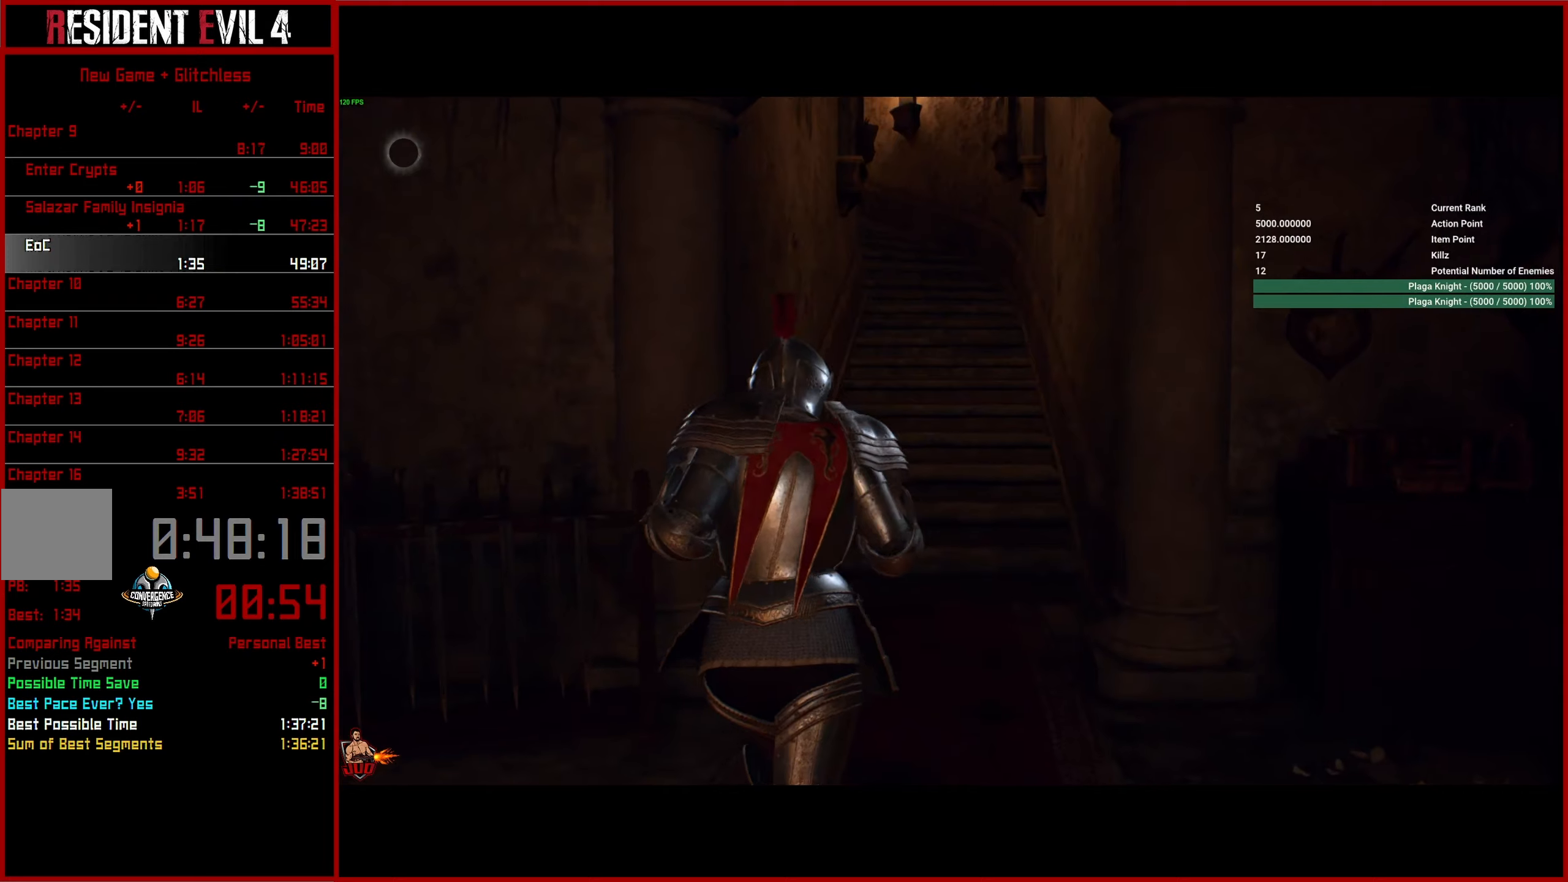
{"buttons": [], "left_stick": "up", "right_stick": "center", "events": []}
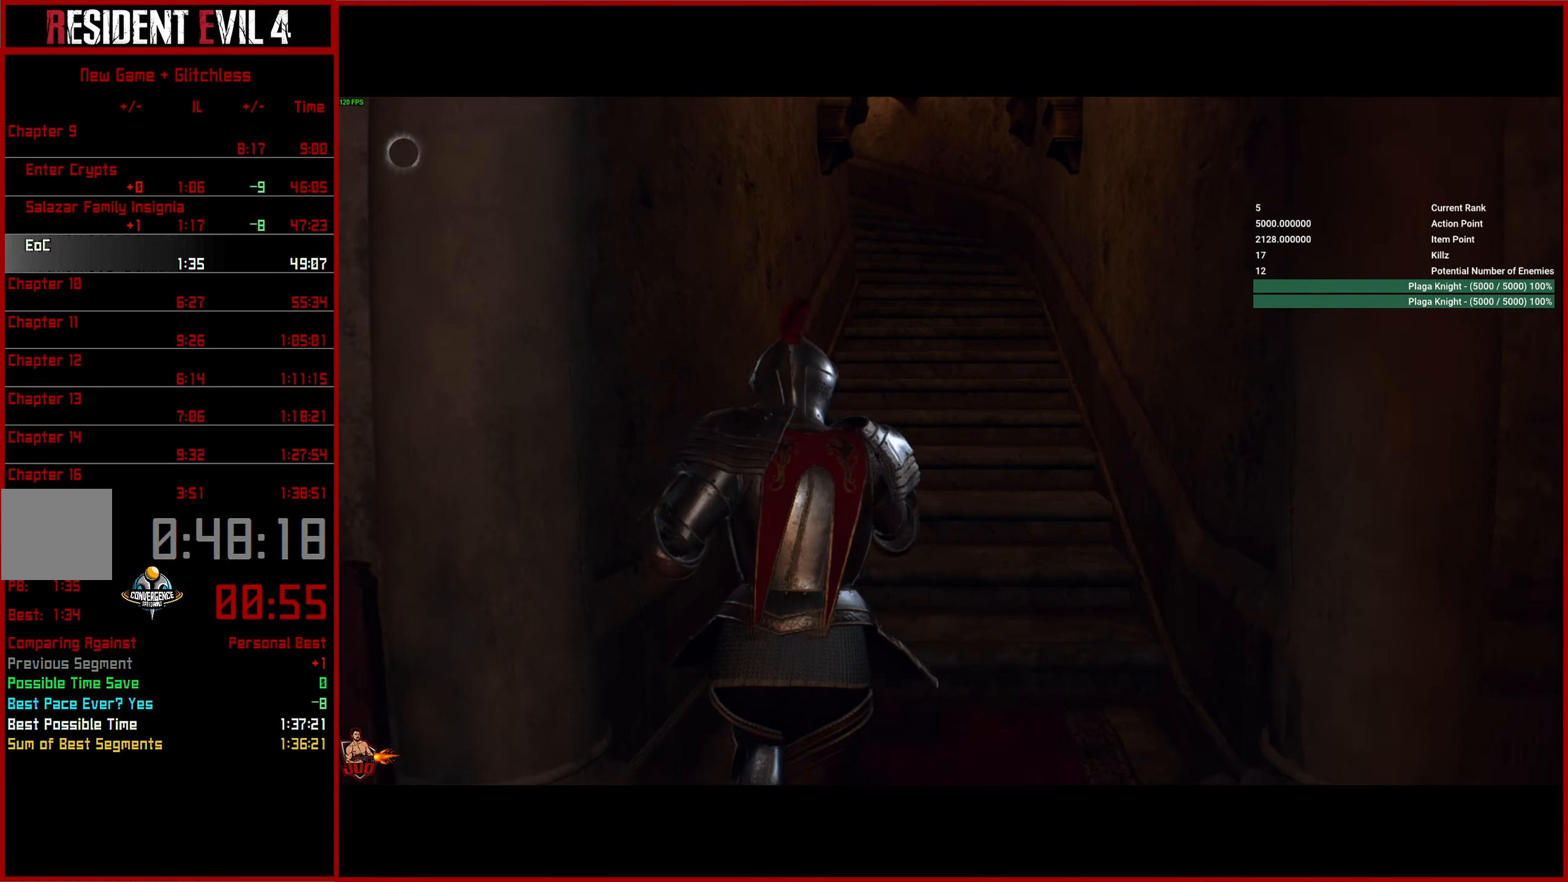
{"buttons": [], "left_stick": "up", "right_stick": "center", "events": []}
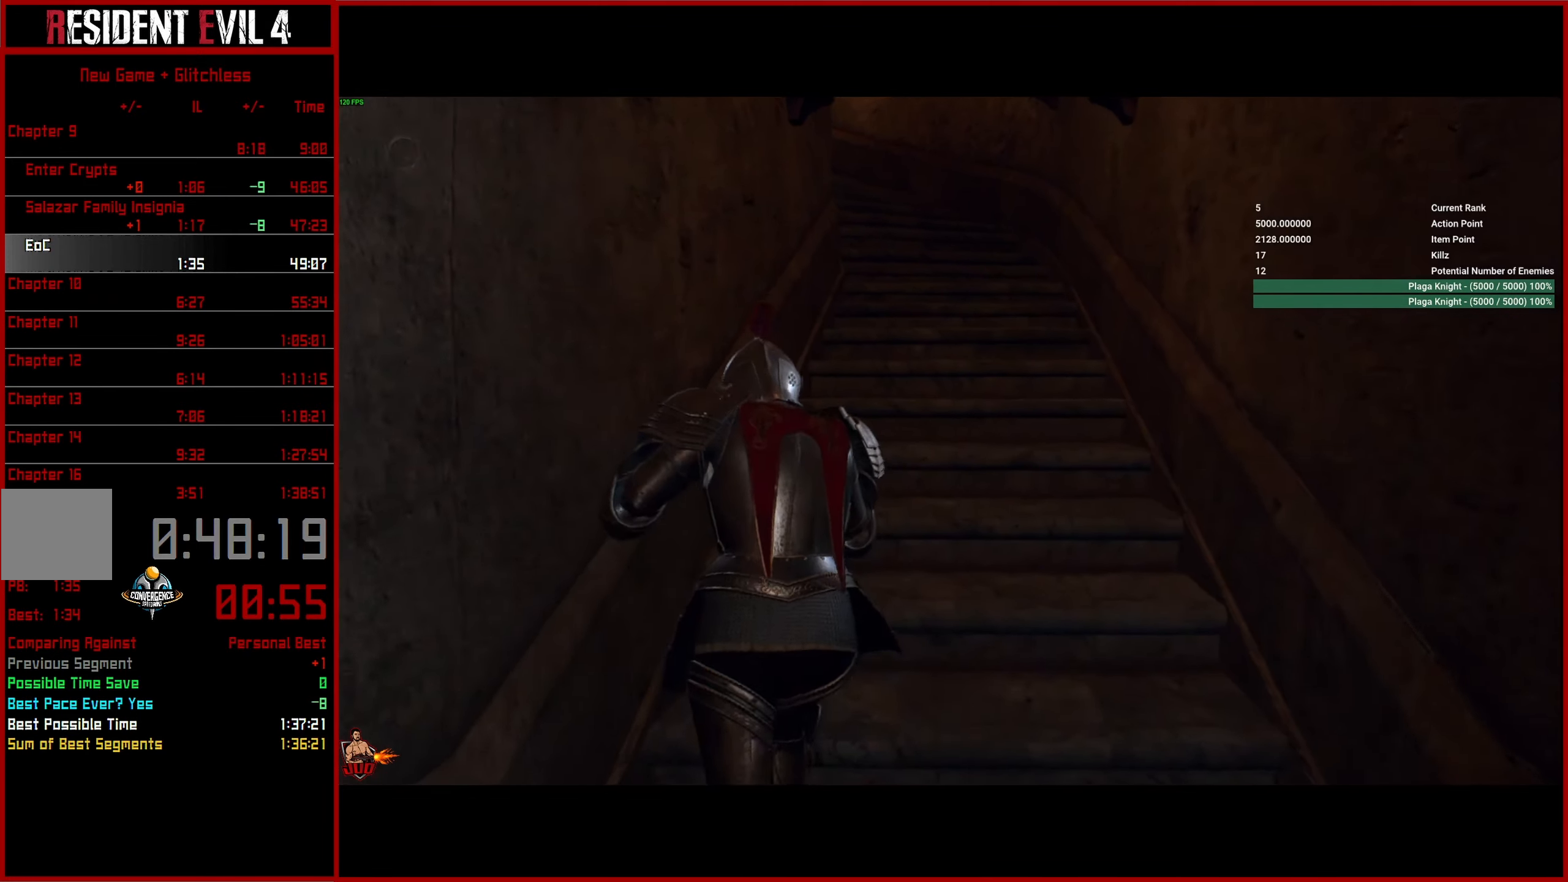
{"buttons": [], "left_stick": "up", "right_stick": "center", "events": []}
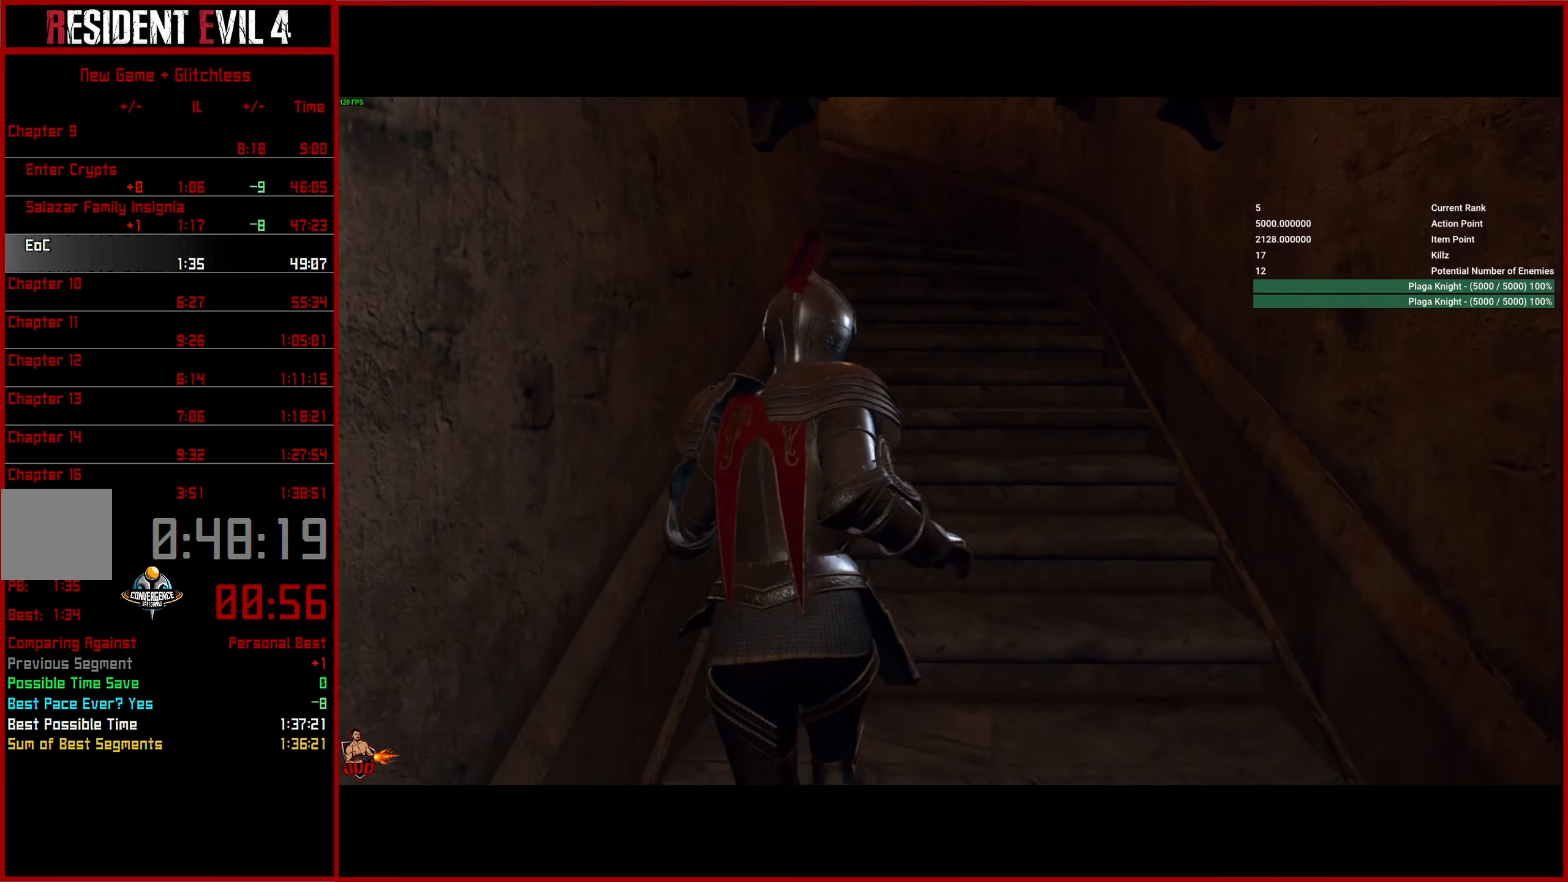
{"buttons": [], "left_stick": "up", "right_stick": "center", "events": []}
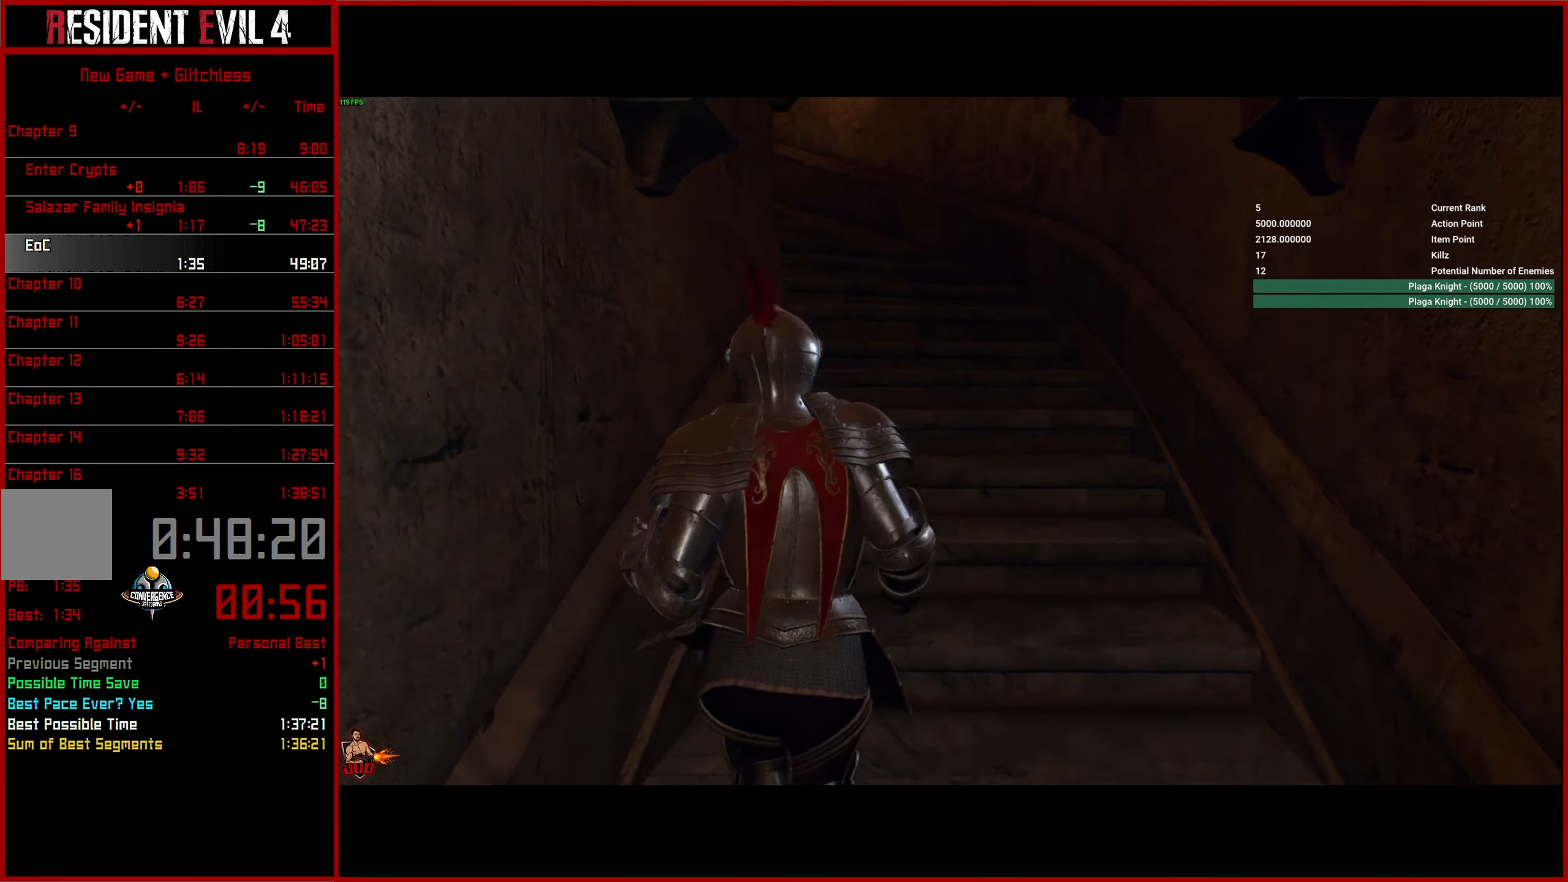
{"buttons": [], "left_stick": "up", "right_stick": "left", "events": [[417, "right_stick", "left"]]}
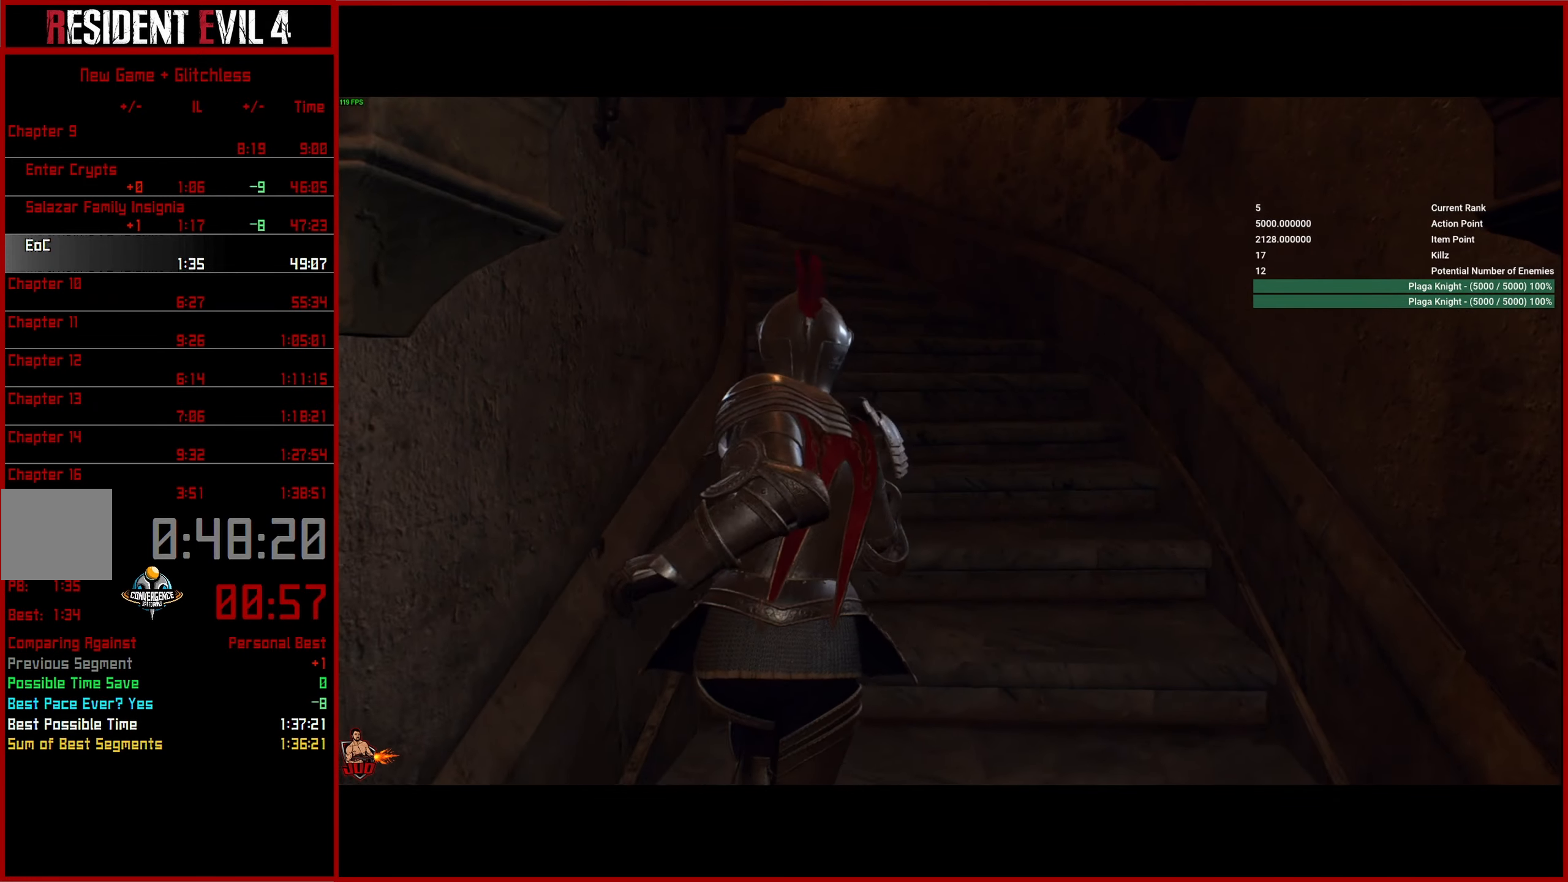
{"buttons": [], "left_stick": "up", "right_stick": "left", "events": []}
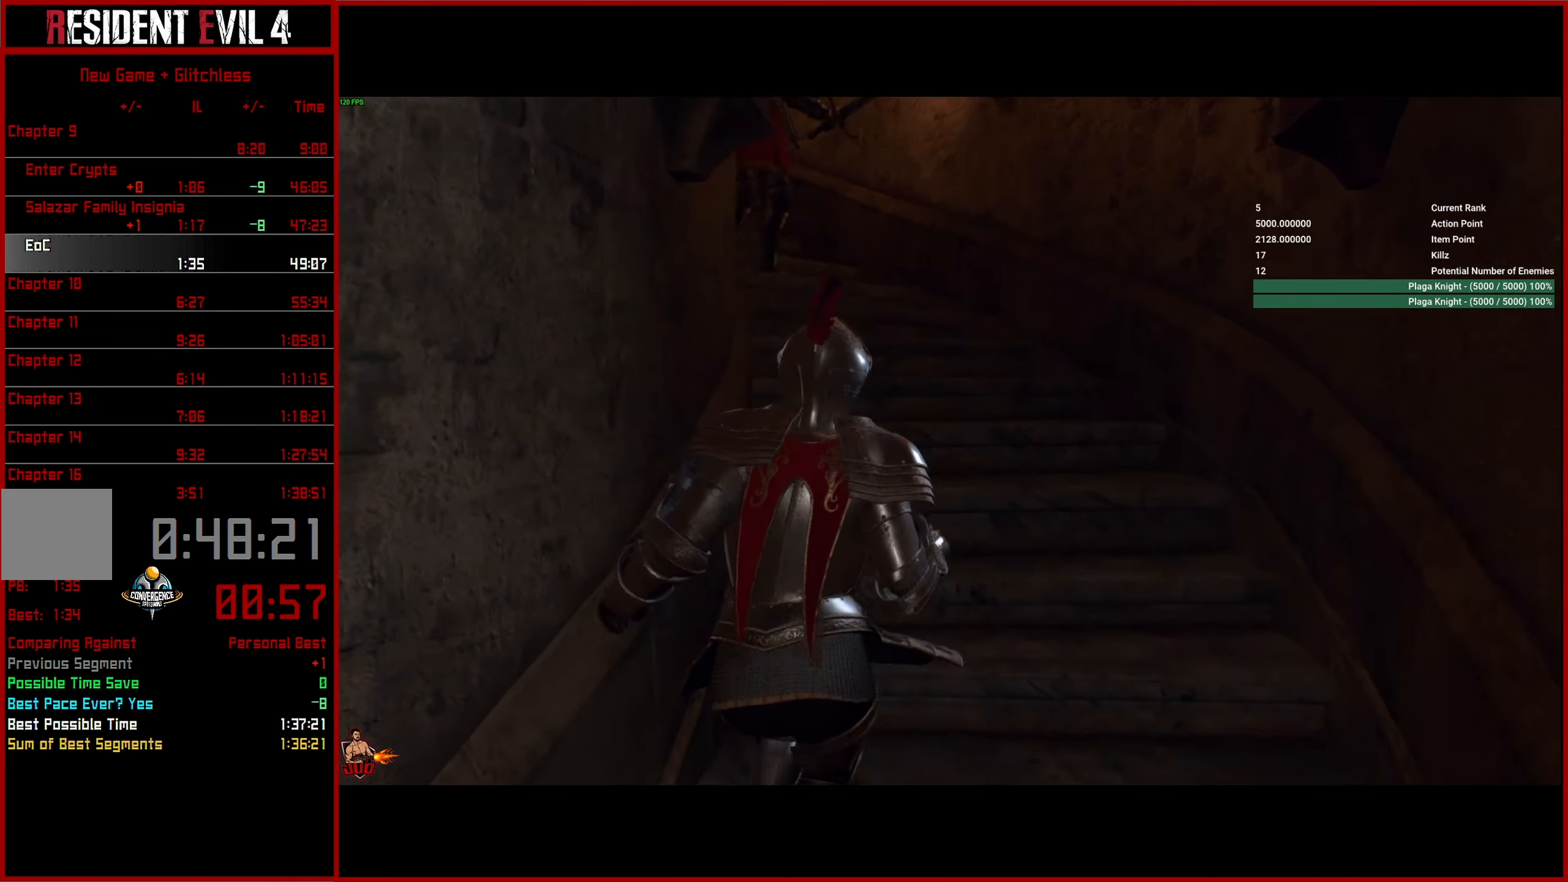
{"buttons": [], "left_stick": "up", "right_stick": "left", "events": []}
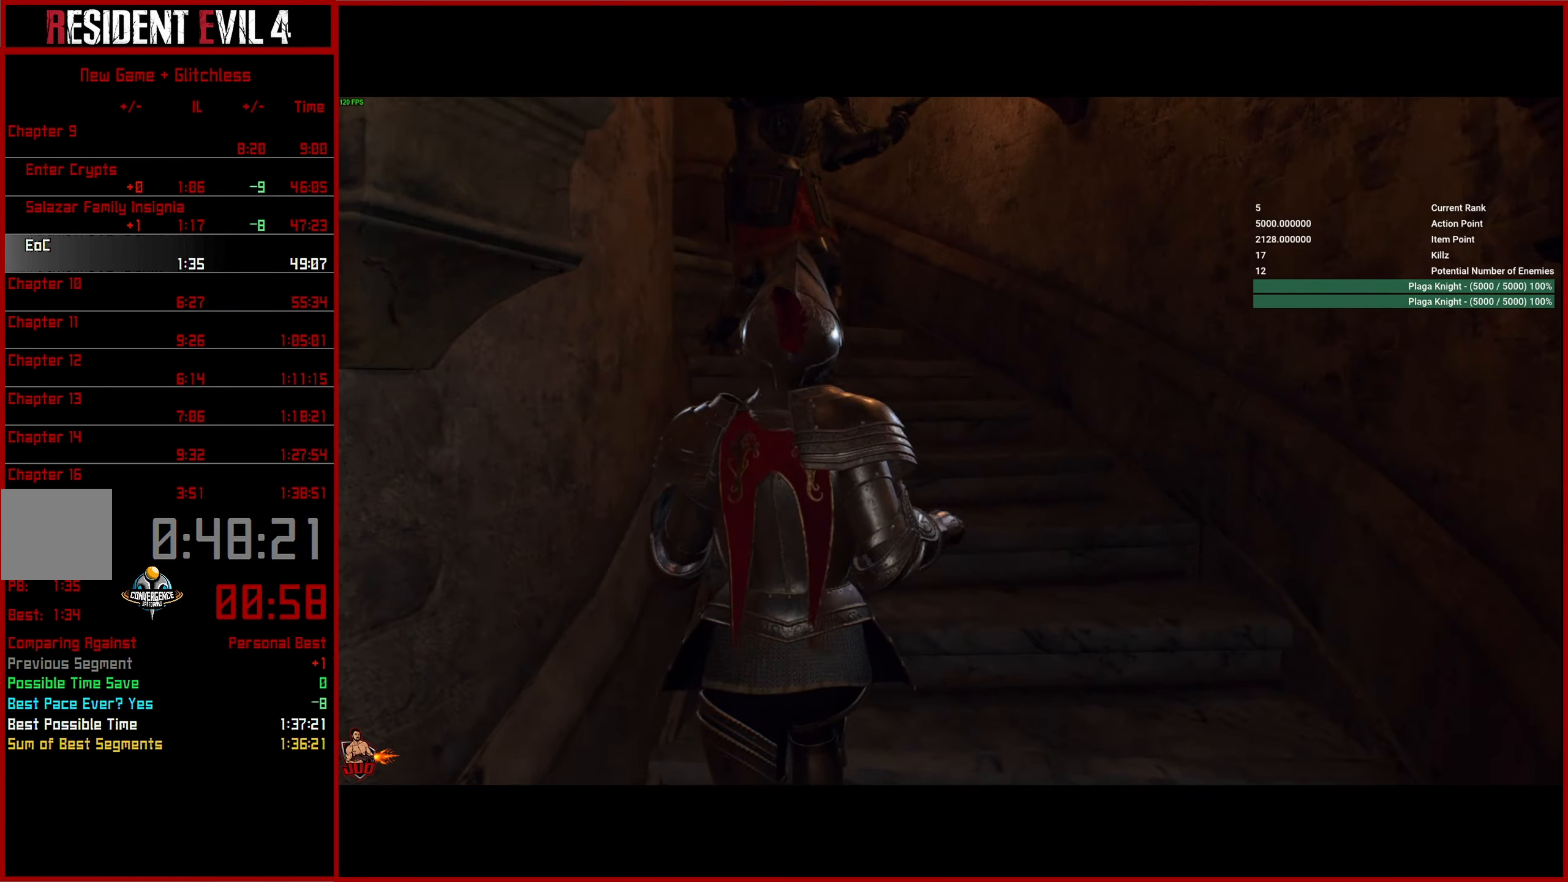
{"buttons": [], "left_stick": "up-right", "right_stick": "left", "events": [[350, "left_stick", "up-right"]]}
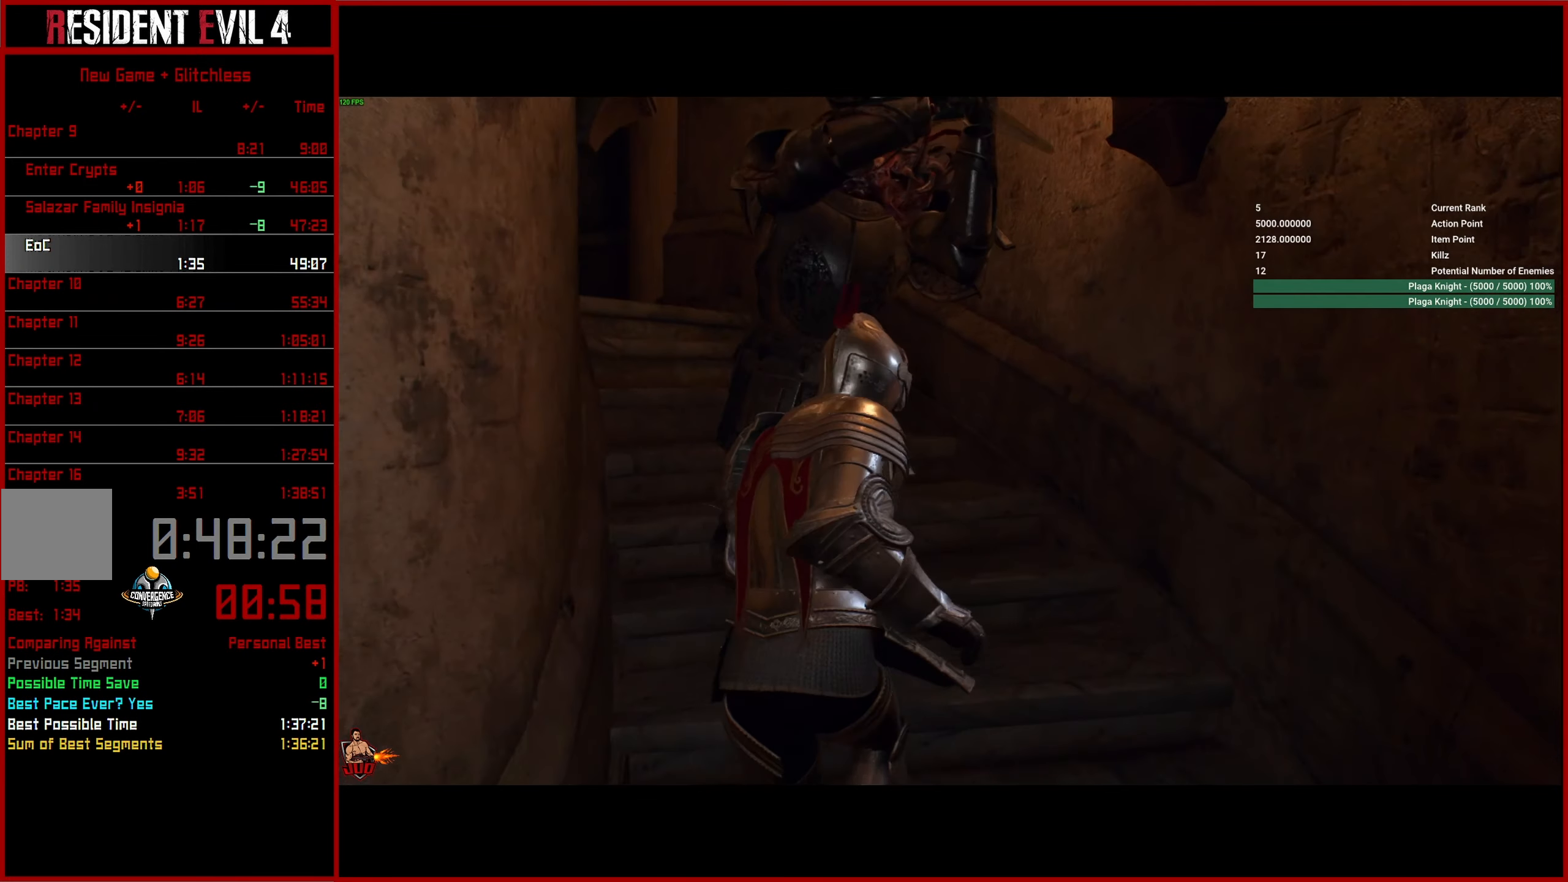
{"buttons": [], "left_stick": "up-left", "right_stick": "left", "events": [[284, "left_stick", "up"], [500, "left_stick", "up-left"]]}
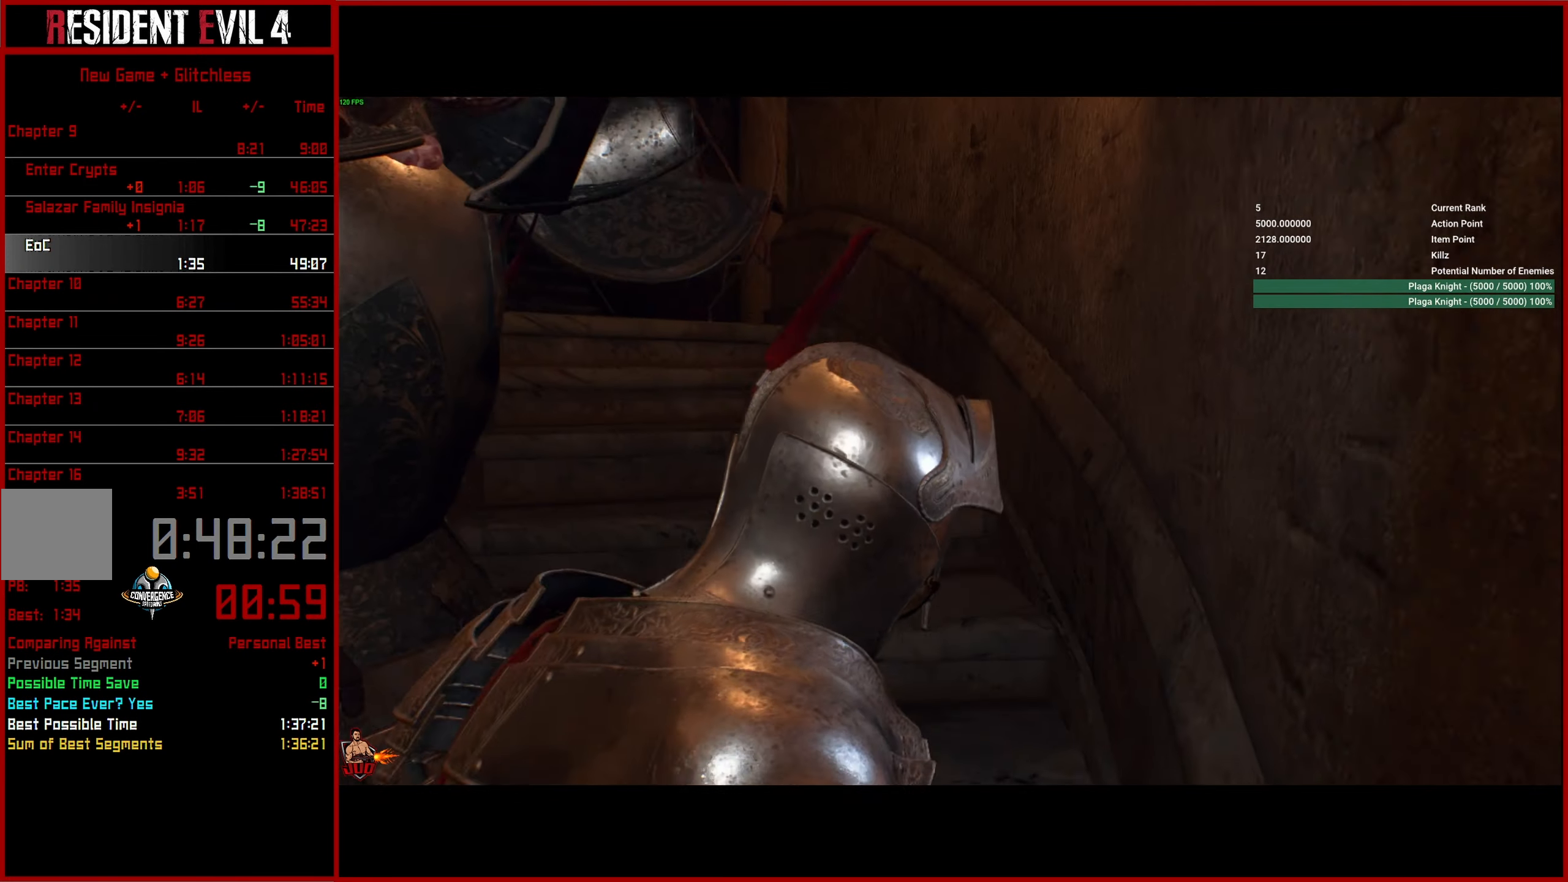
{"buttons": [], "left_stick": "up", "right_stick": "center", "events": [[217, "left_stick", "up"], [400, "right_stick", "center"]]}
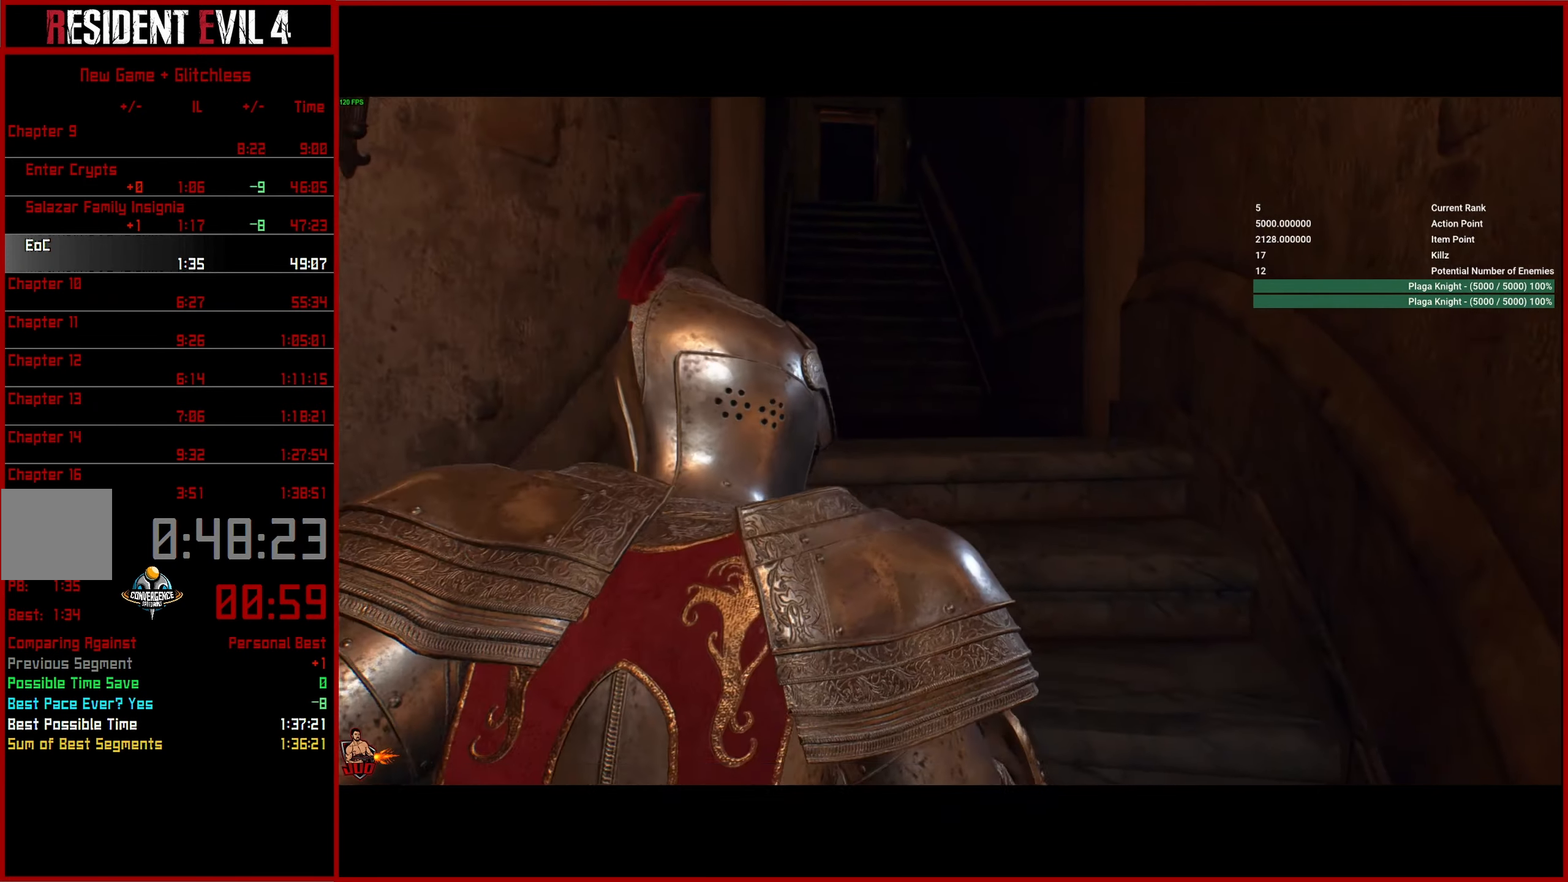
{"buttons": [], "left_stick": "up", "right_stick": "left", "events": [[233, "right_stick", "left"]]}
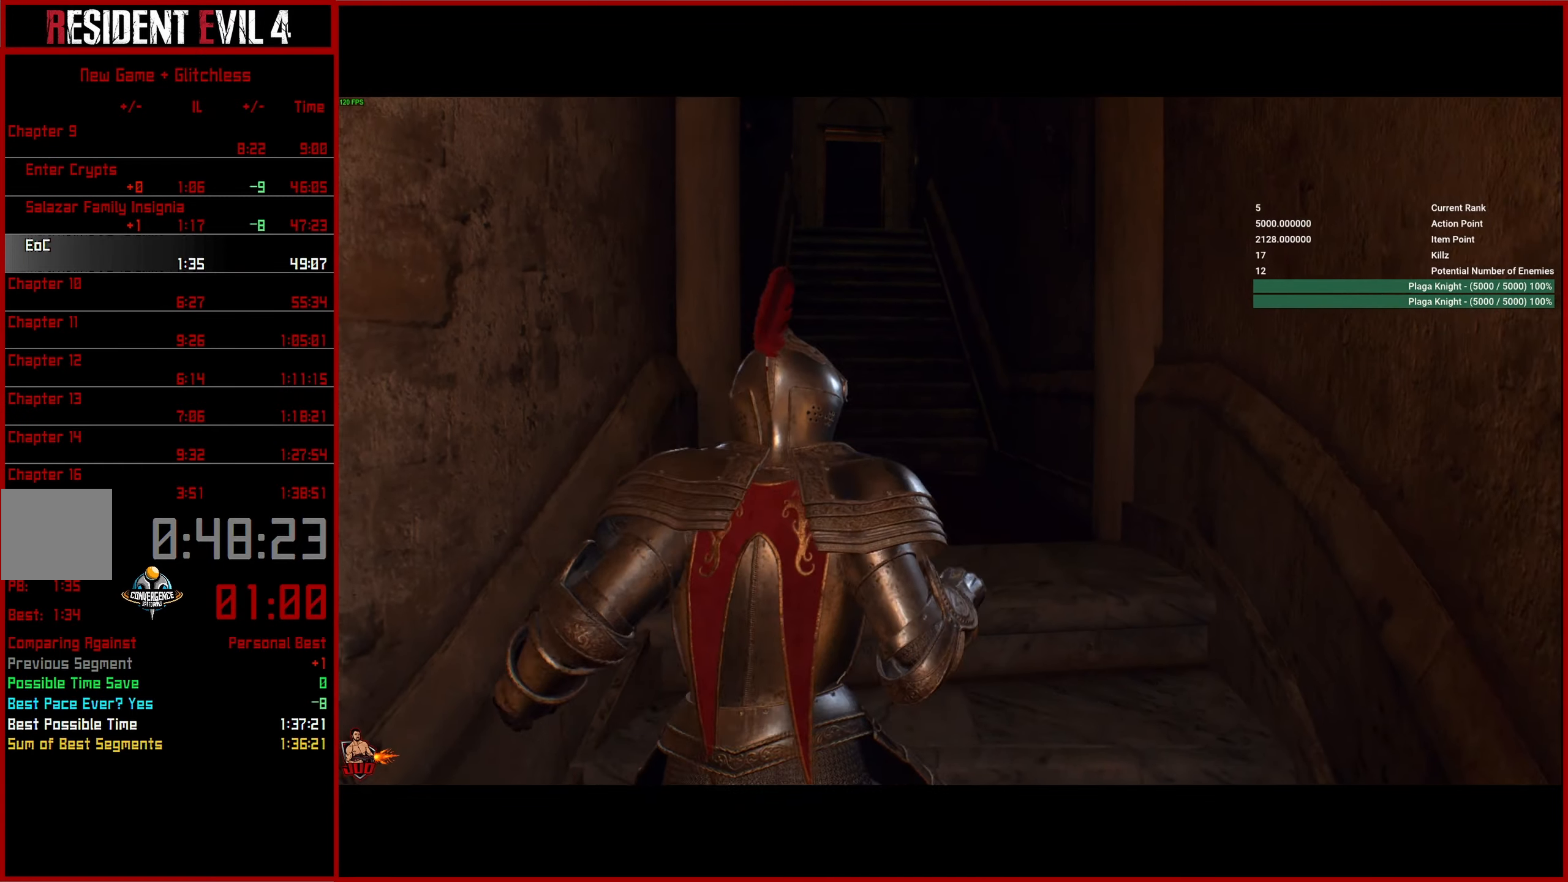
{"buttons": [], "left_stick": "up", "right_stick": "down-left", "events": [[66, "right_stick", "down-left"]]}
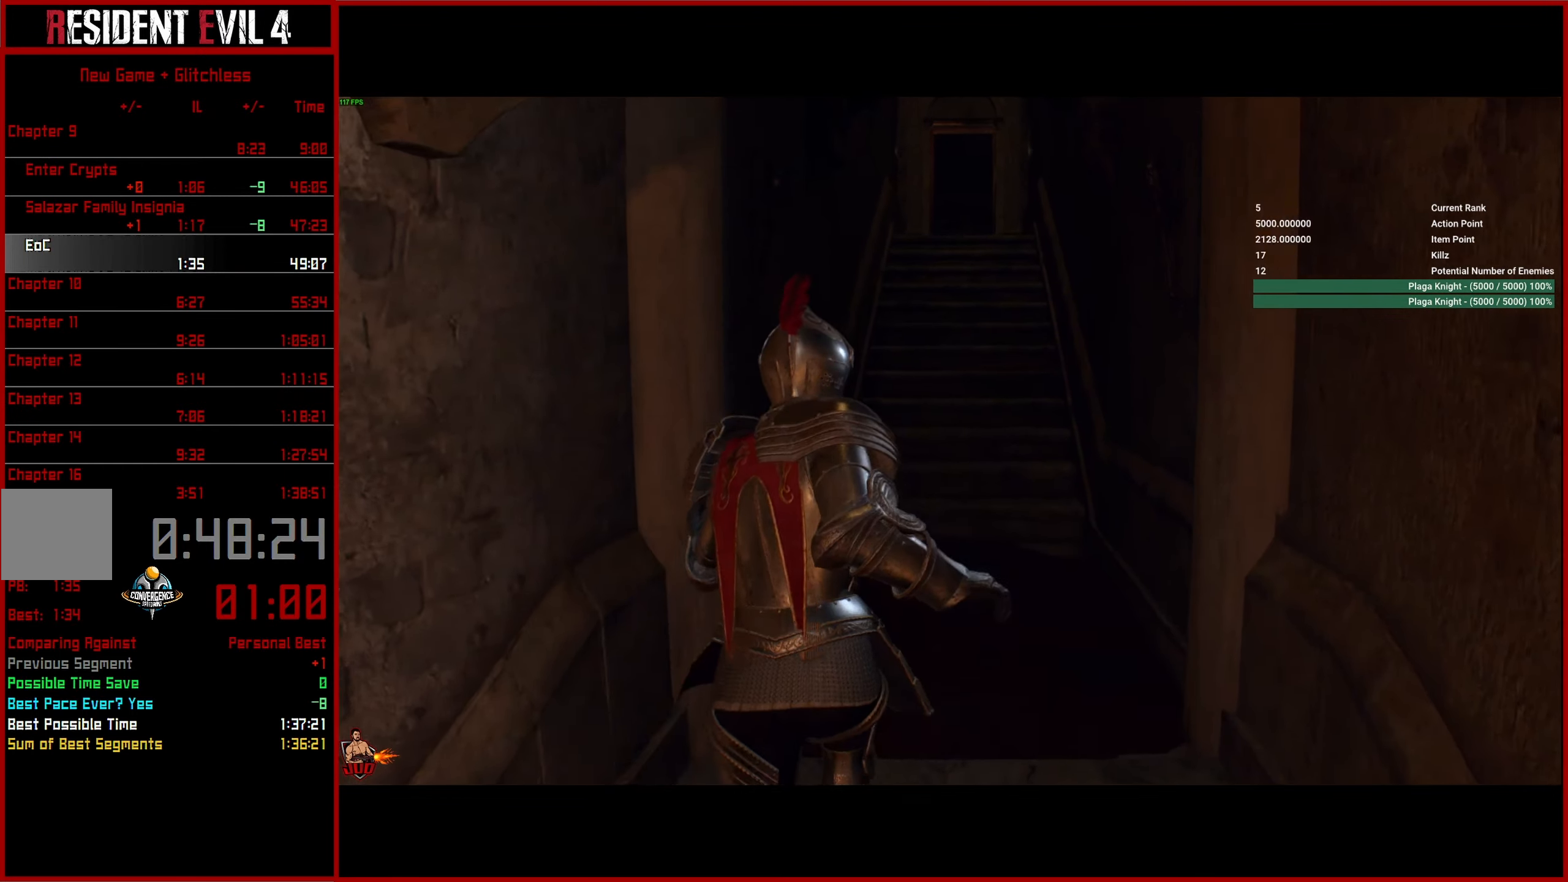
{"buttons": [], "left_stick": "up", "right_stick": "center", "events": [[466, "right_stick", "center"]]}
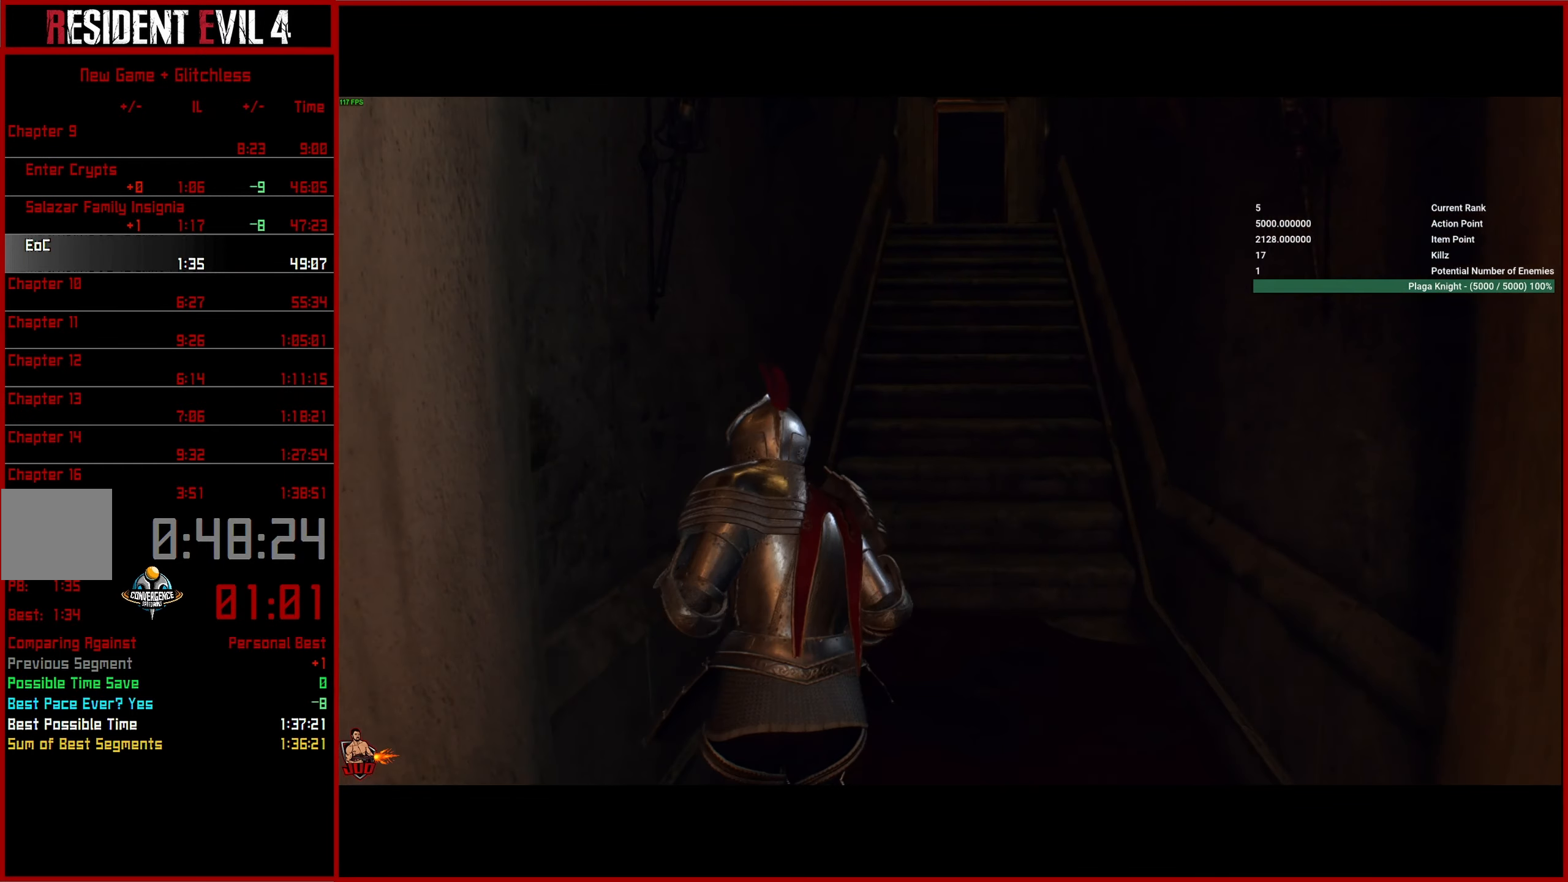
{"buttons": [], "left_stick": "up", "right_stick": "center", "events": []}
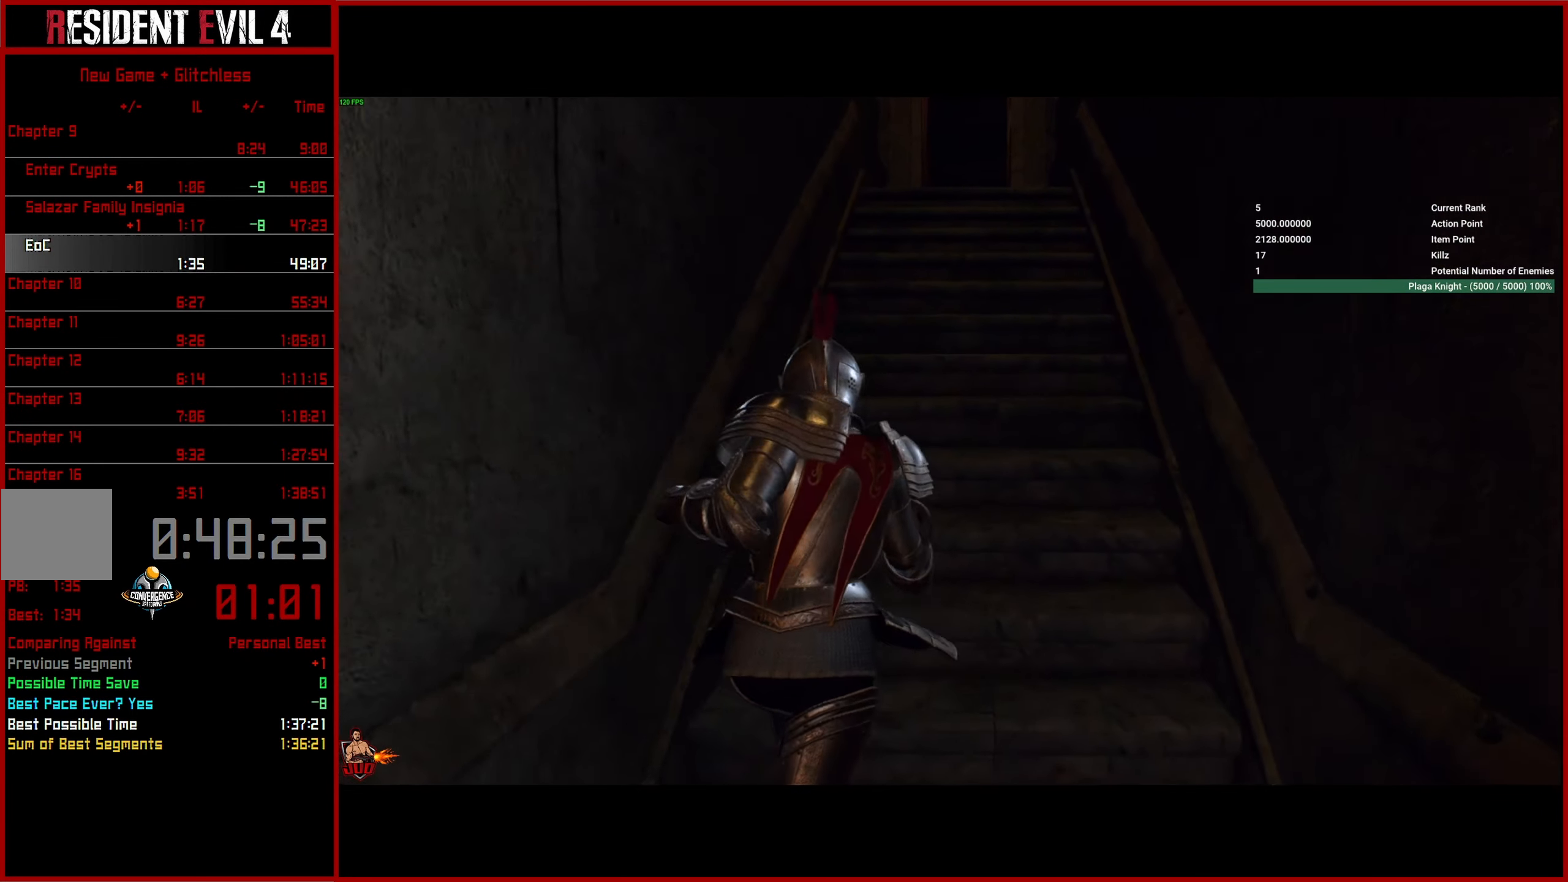
{"buttons": [], "left_stick": "up", "right_stick": "center", "events": []}
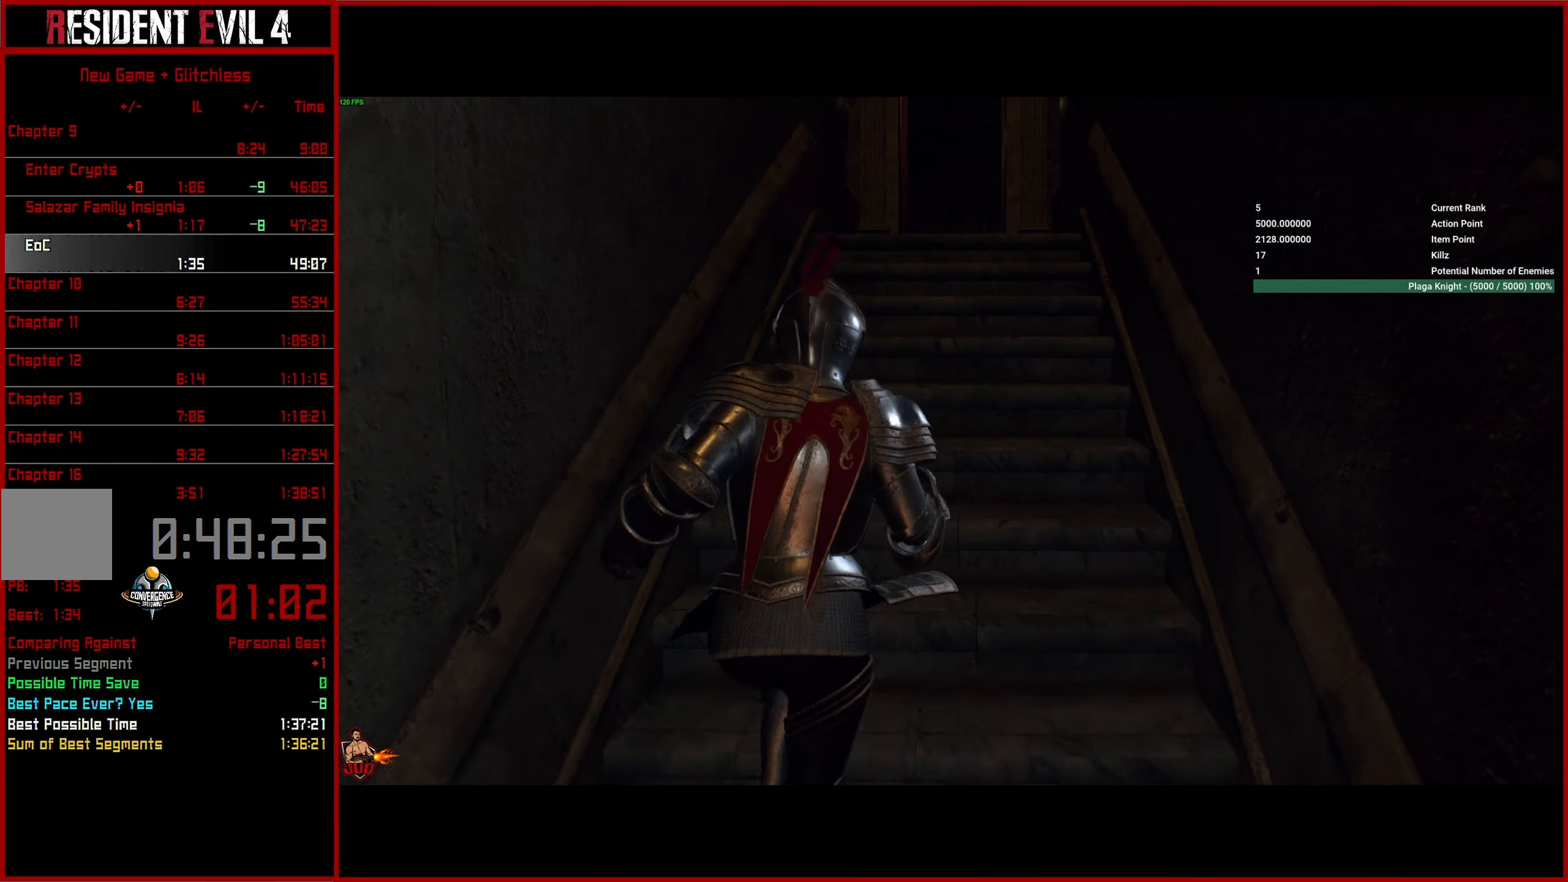
{"buttons": [], "left_stick": "up", "right_stick": "center", "events": []}
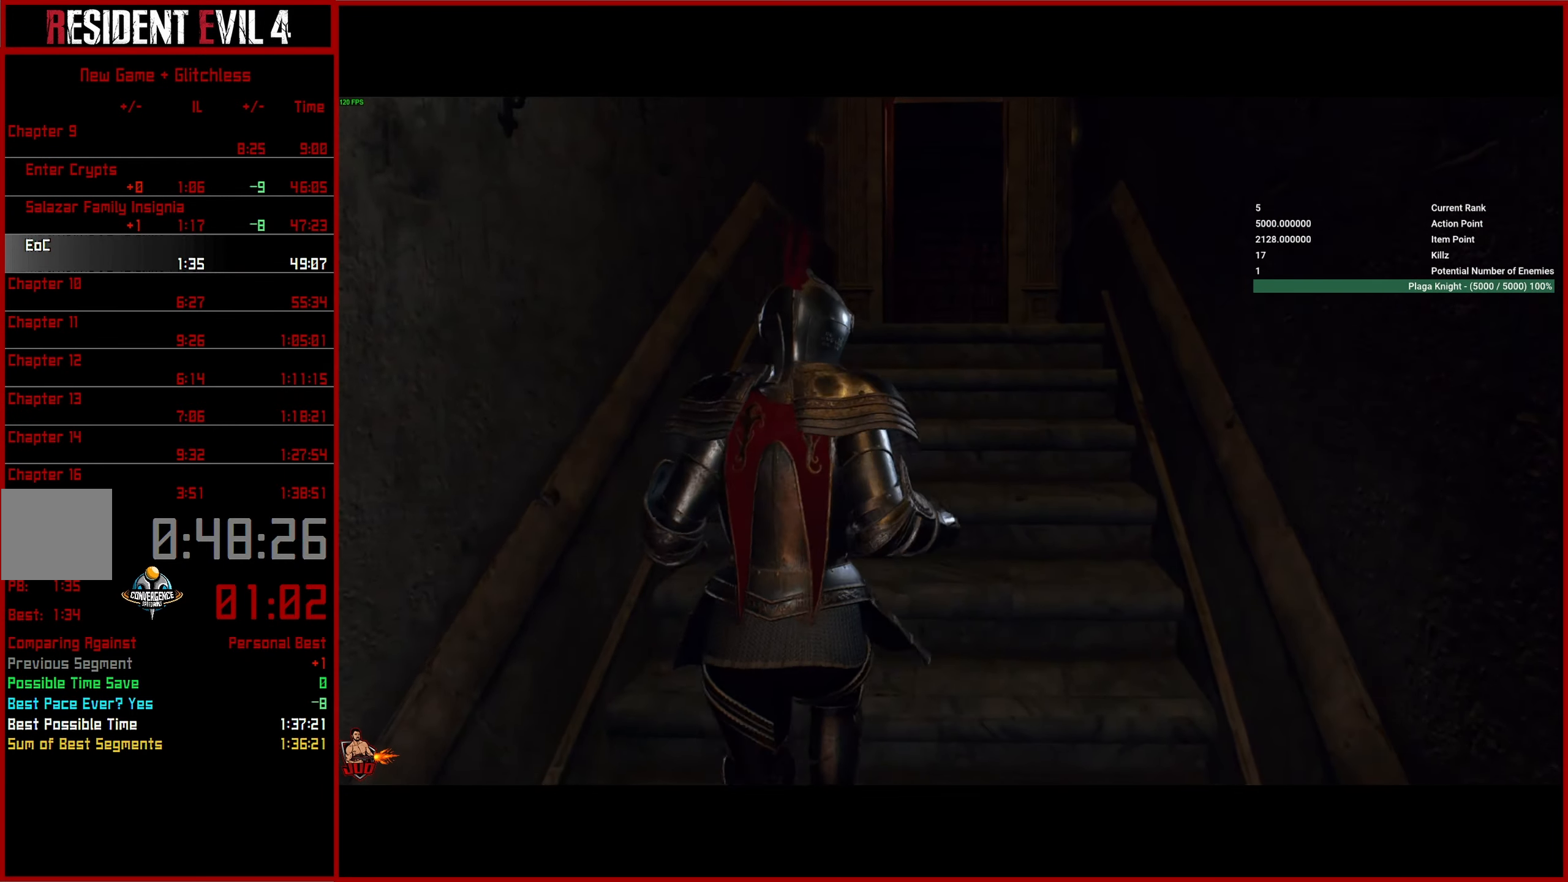
{"buttons": [], "left_stick": "up", "right_stick": "center", "events": []}
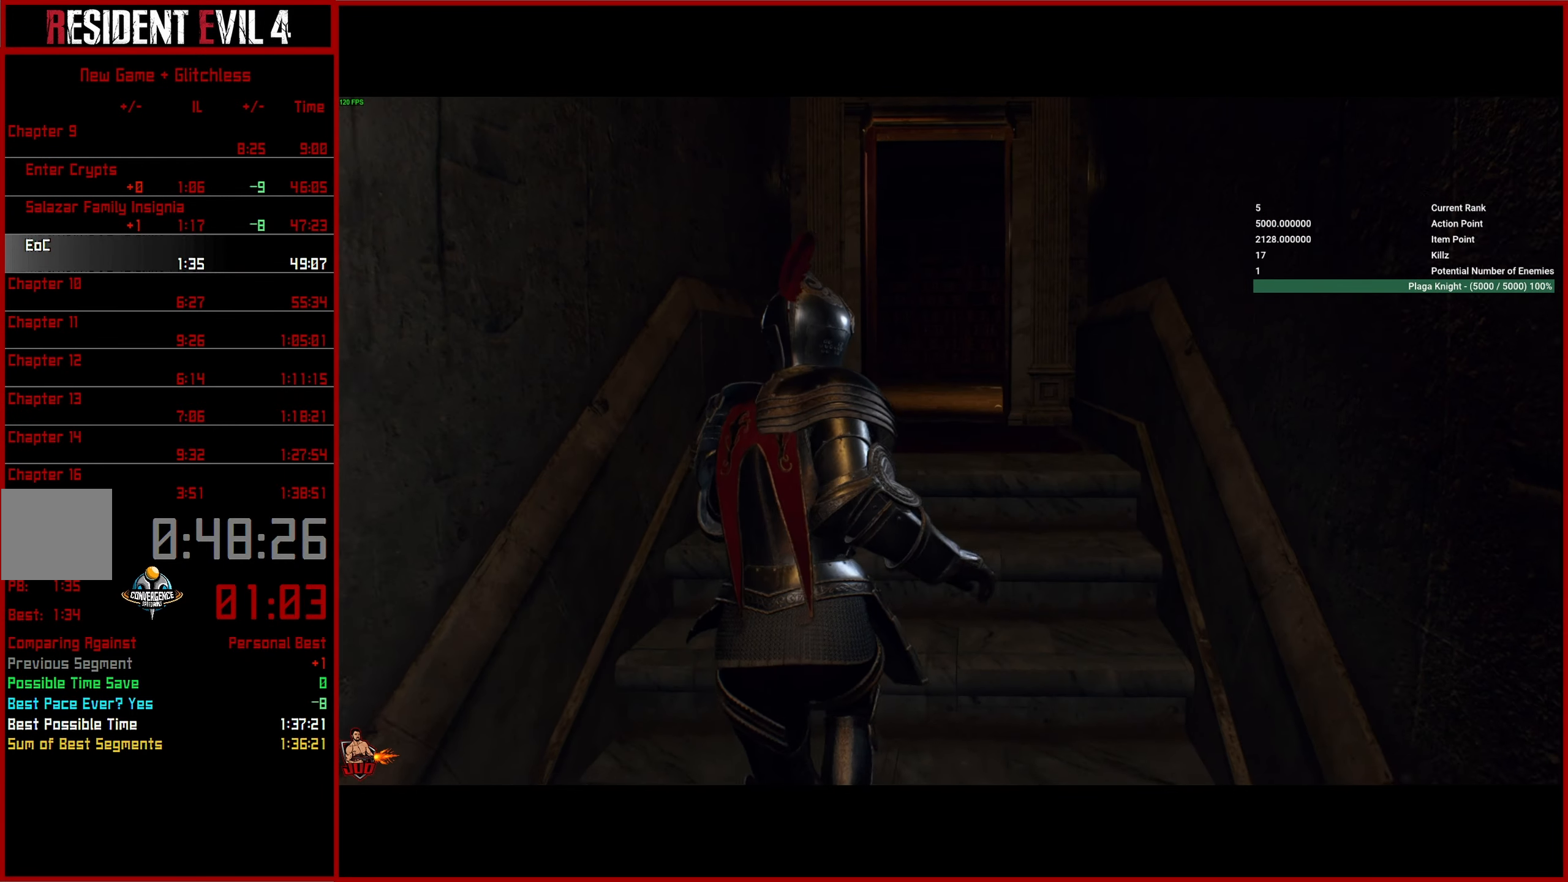
{"buttons": [], "left_stick": "up", "right_stick": "right", "events": [[266, "right_stick", "right"]]}
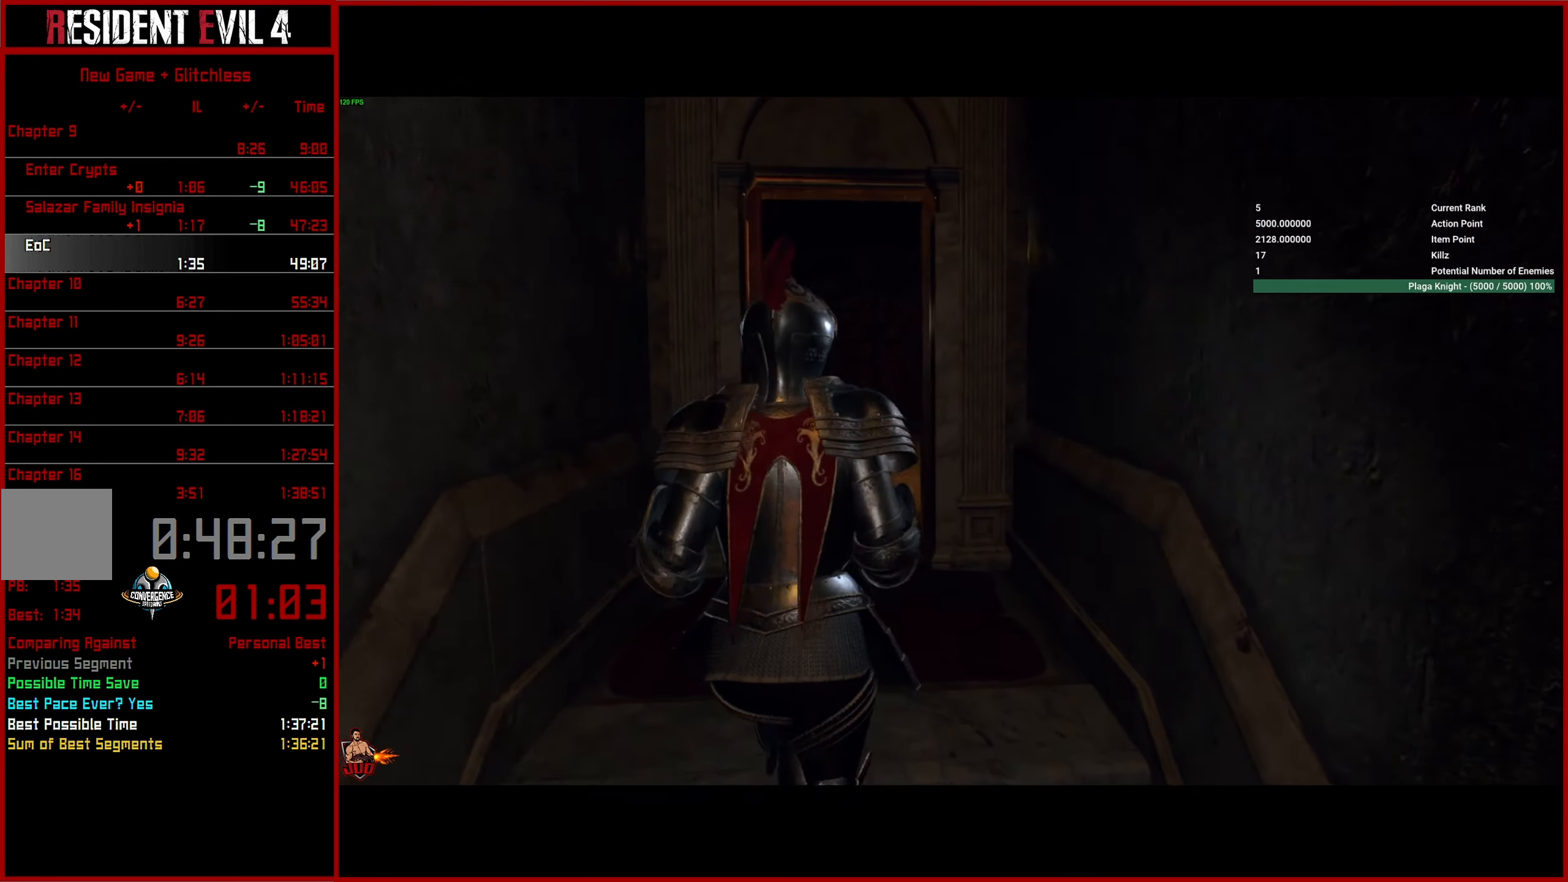
{"buttons": [], "left_stick": "up", "right_stick": "right", "events": []}
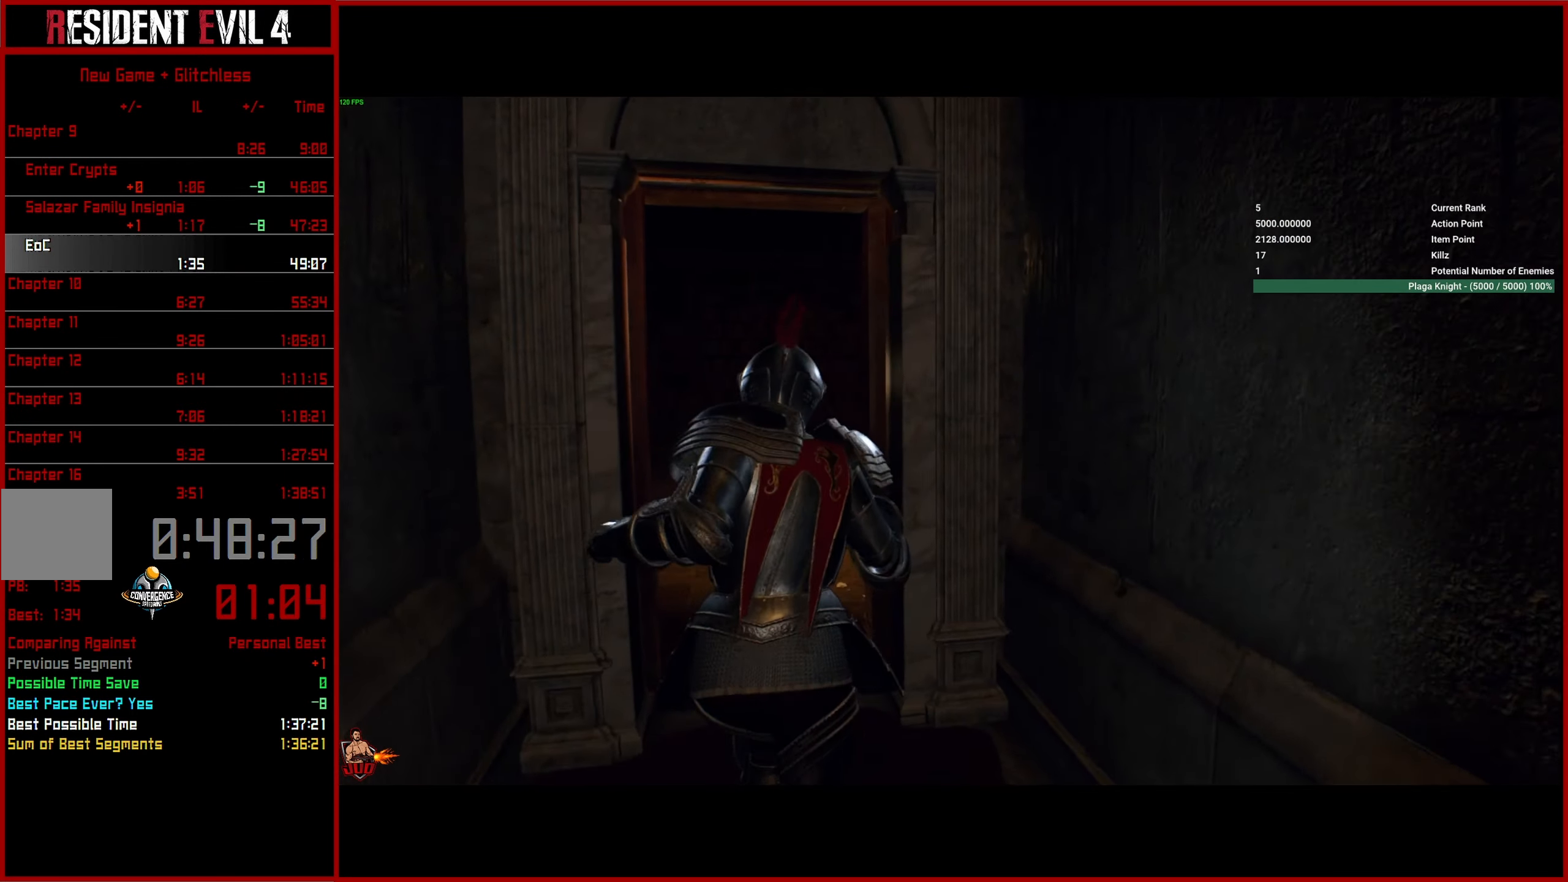
{"buttons": [], "left_stick": "up", "right_stick": "right", "events": []}
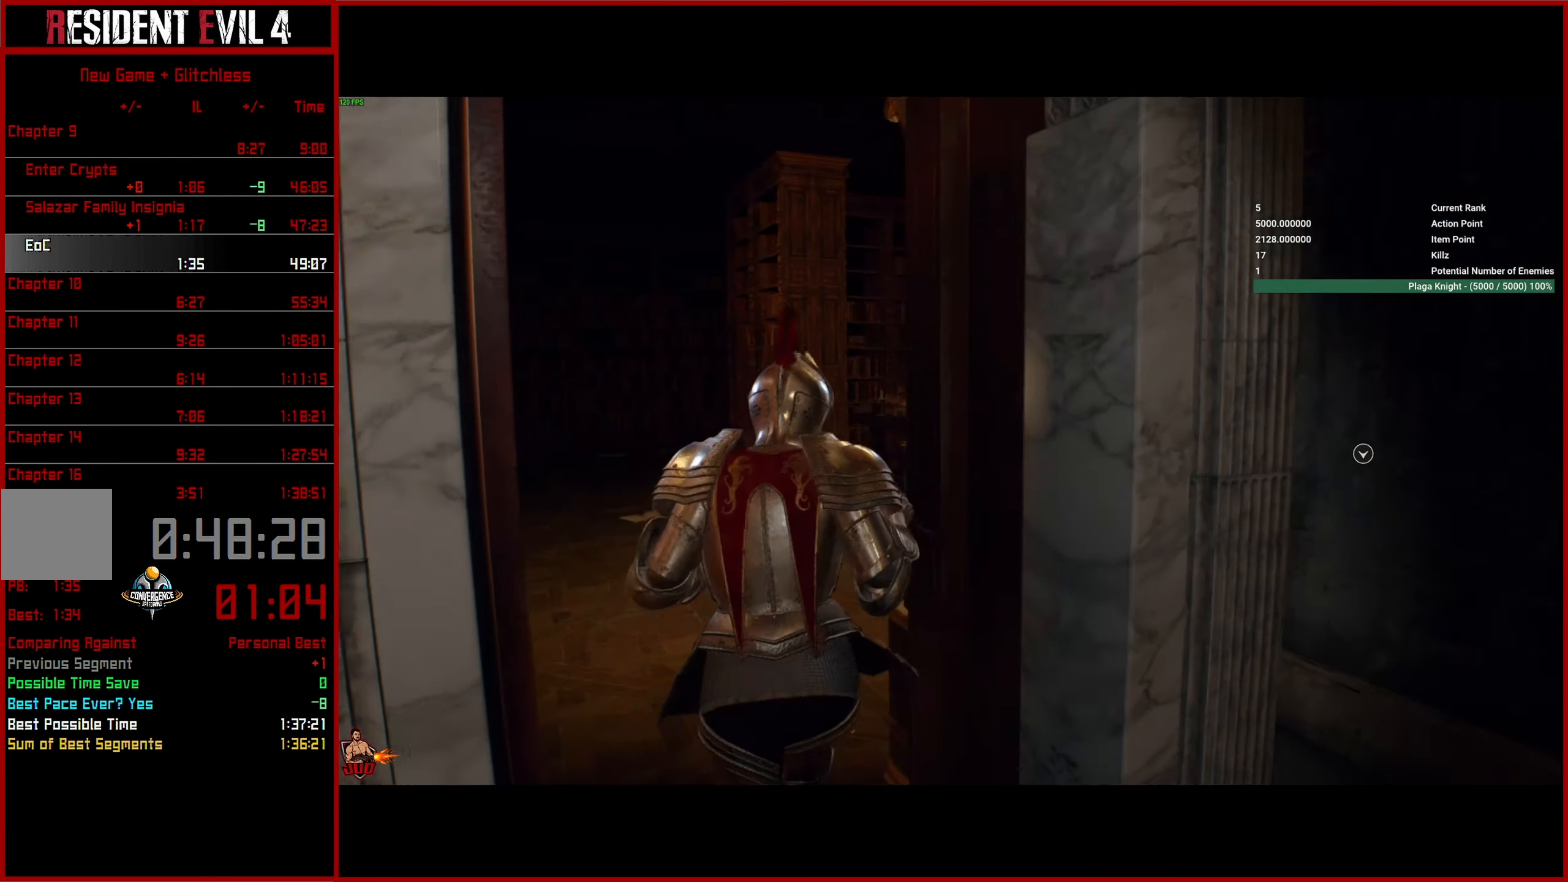
{"buttons": [], "left_stick": "up", "right_stick": "down-right", "events": [[100, "right_stick", "down-right"]]}
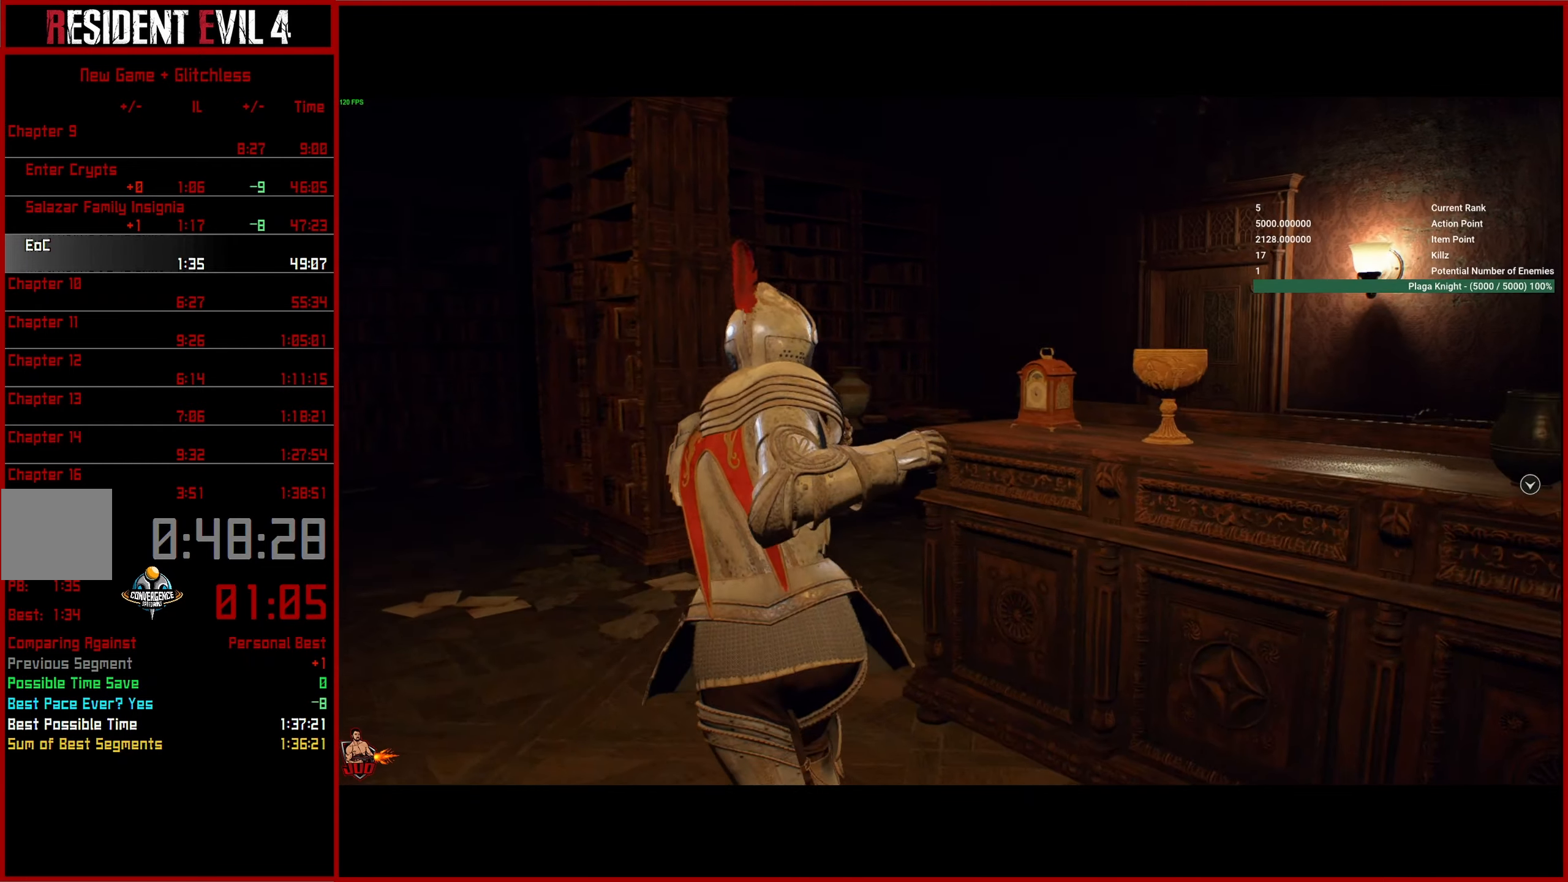
{"buttons": [], "left_stick": "up-right", "right_stick": "down-right", "events": [[383, "left_stick", "up-right"]]}
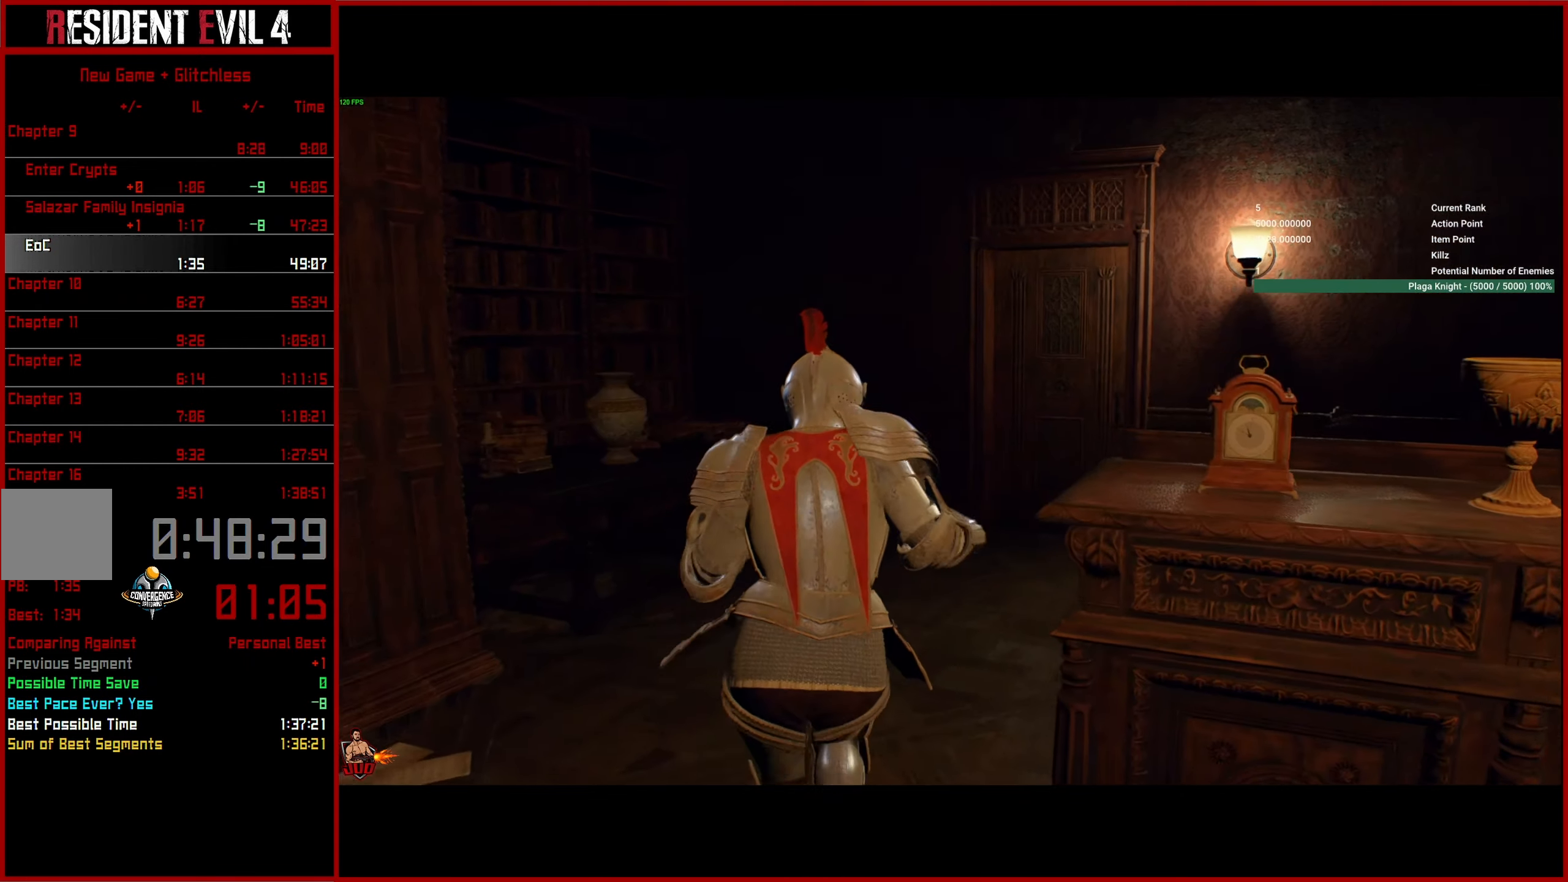
{"buttons": [], "left_stick": "up", "right_stick": "down-right", "events": [[150, "left_stick", "up"]]}
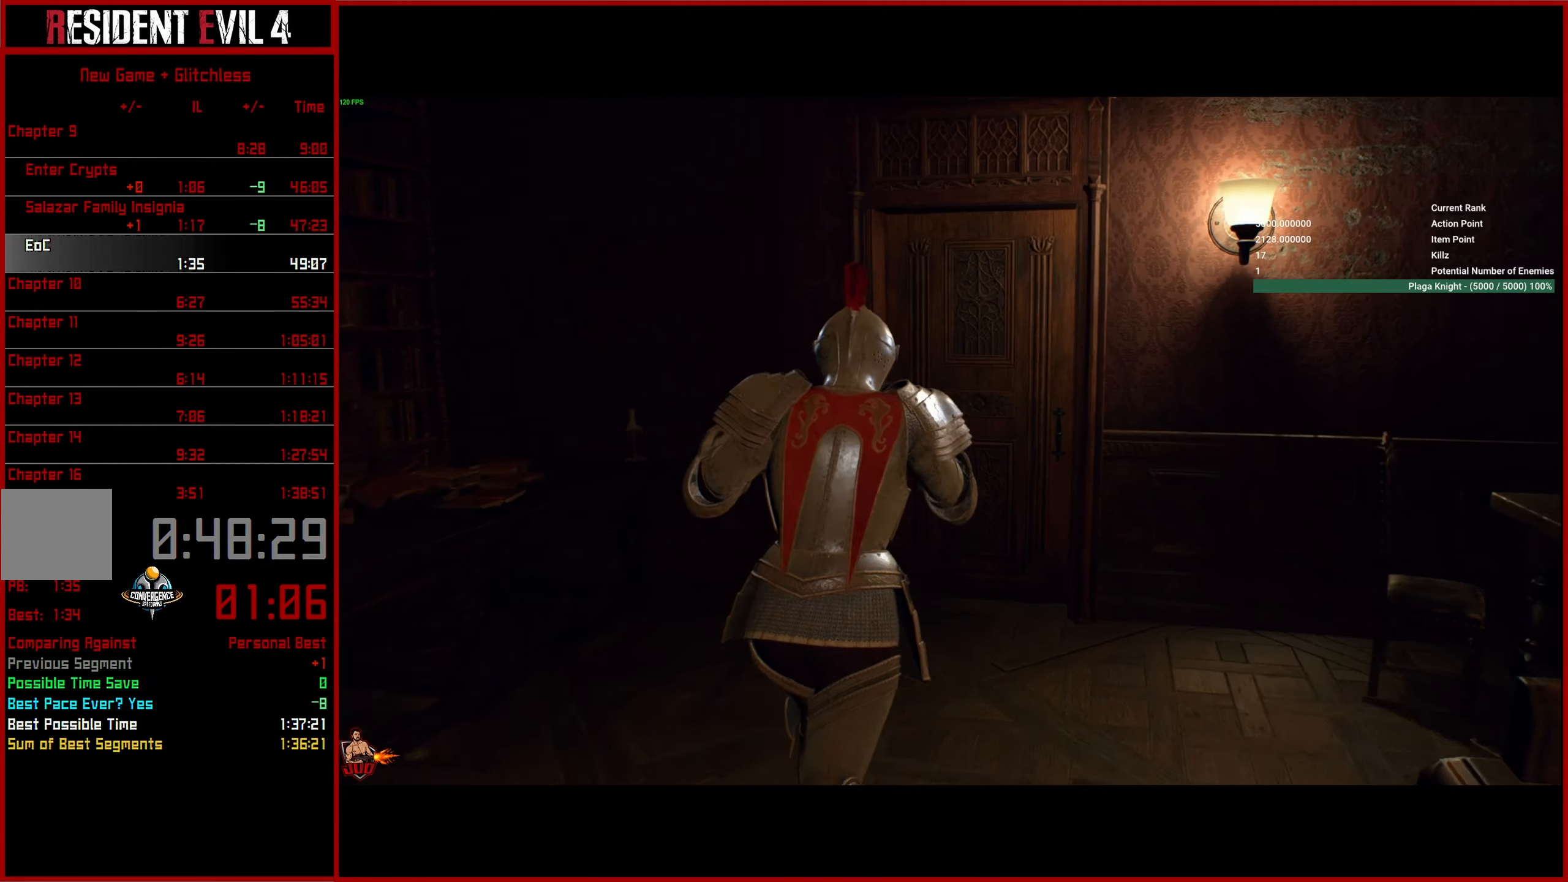
{"buttons": [], "left_stick": "up", "right_stick": "down-right", "events": []}
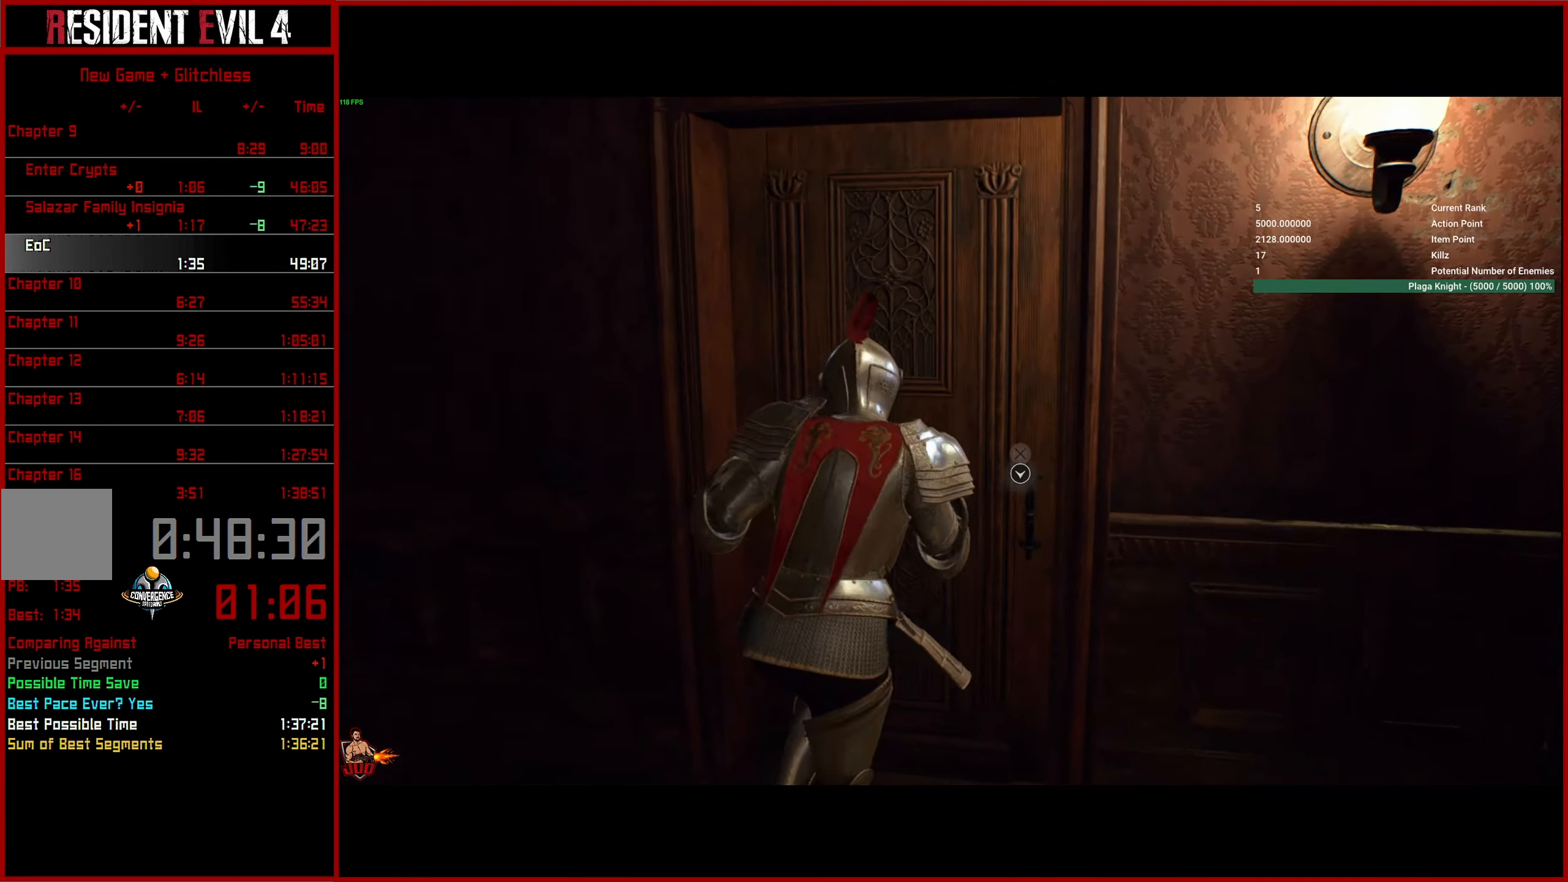
{"buttons": [], "left_stick": "up-left", "right_stick": "down-left", "events": [[383, "left_stick", "up-left"], [417, "right_stick", "down-left"]]}